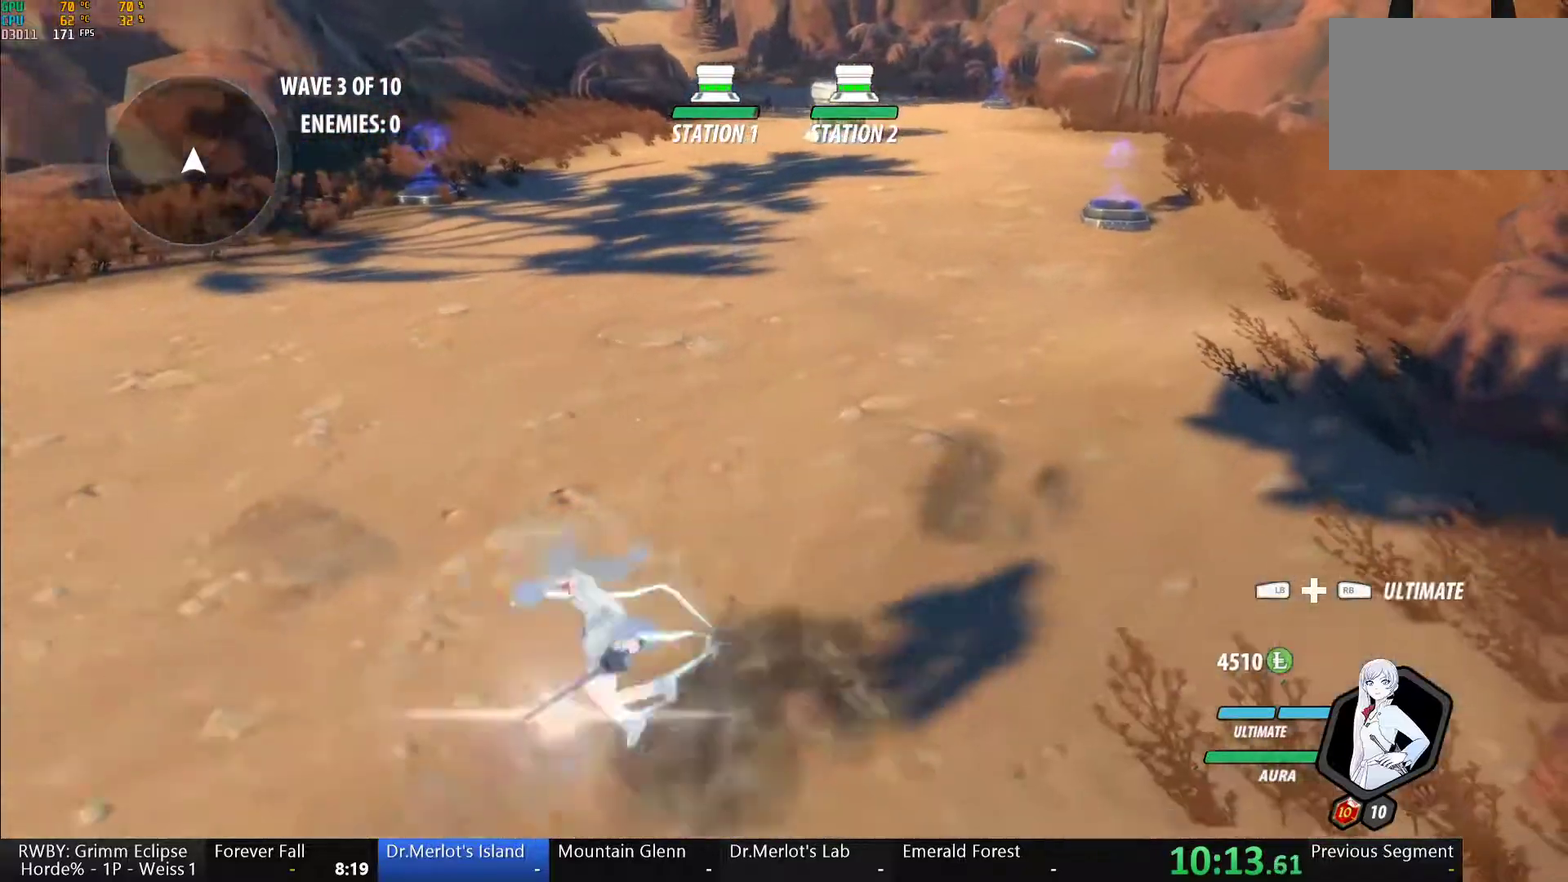
Gameplay with a controller (Xbox layout); each line is a JSON object with the inputs held at the frame after it. "events" lists button and stick changes between this image and that frame as [ms after this image, input, new state], when the widget could be followed in between.
{"buttons": ["B", "R2"], "left_stick": "center", "right_stick": "center", "events": [[17, "B", "down"], [33, "Y", "up"], [33, "left_stick", "left"], [83, "L1", "up"], [117, "B", "up"], [133, "A", "down"], [167, "L1", "down"], [183, "A", "up"], [183, "Y", "down"], [200, "left_stick", "up-left"], [217, "B", "down"], [267, "Y", "up"], [283, "L1", "up"], [333, "B", "up"], [350, "left_stick", "up"], [367, "A", "down"], [383, "R2", "down"], [483, "A", "up"], [483, "left_stick", "center"], [500, "B", "down"]]}
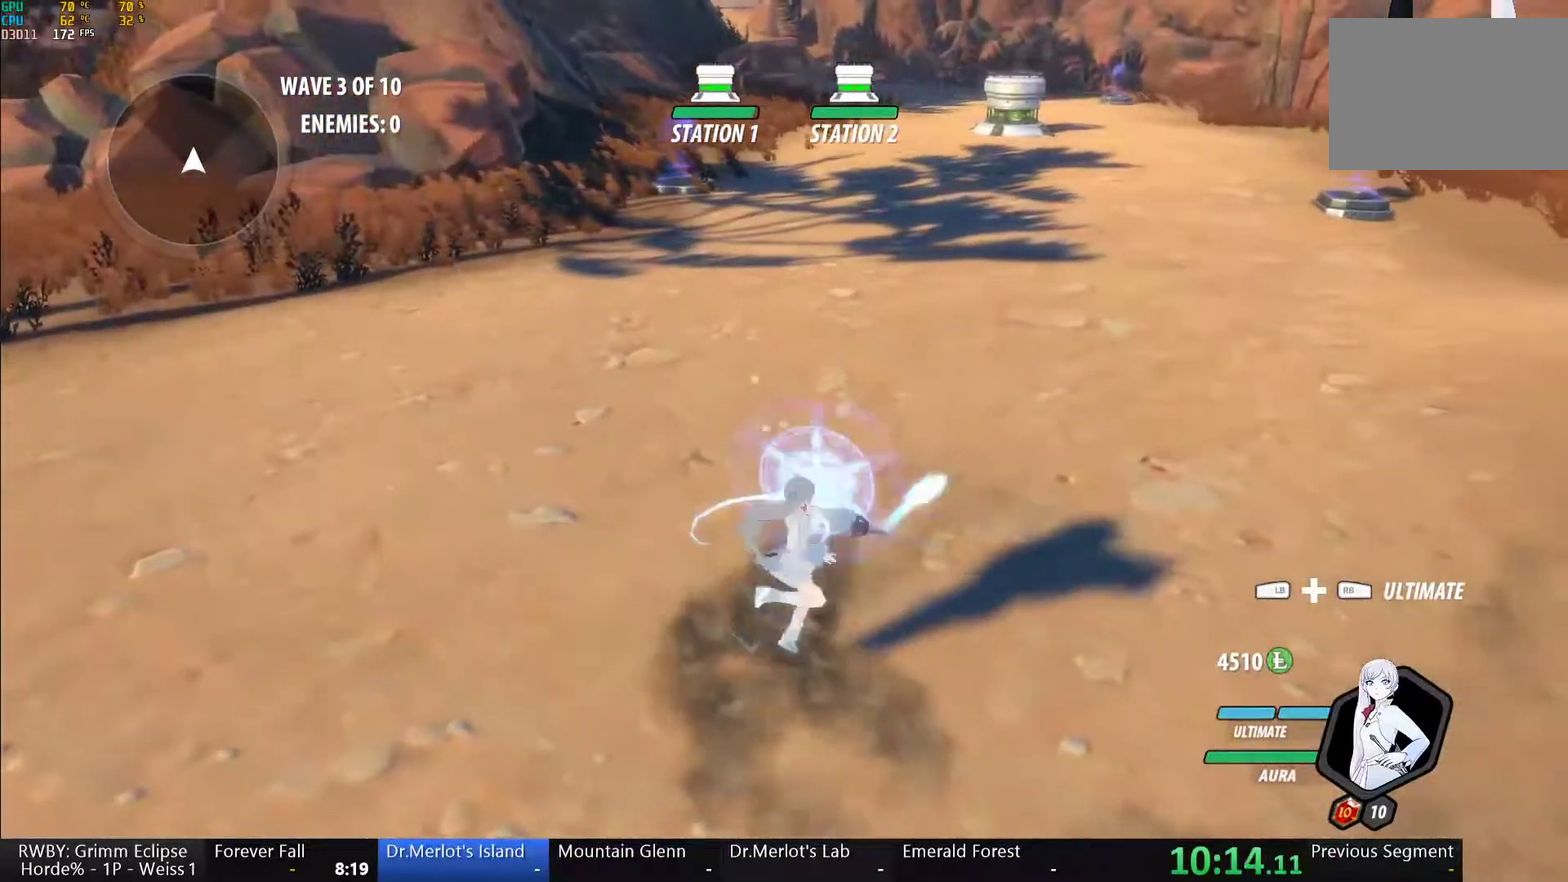
{"buttons": ["B"], "left_stick": "center", "right_stick": "center", "events": [[17, "R2", "up"], [83, "A", "down"], [83, "B", "up"], [117, "R2", "down"], [200, "A", "up"], [217, "B", "down"], [217, "R2", "up"], [300, "B", "up"], [317, "A", "down"], [317, "R2", "down"], [433, "A", "up"], [450, "B", "down"], [450, "R2", "up"]]}
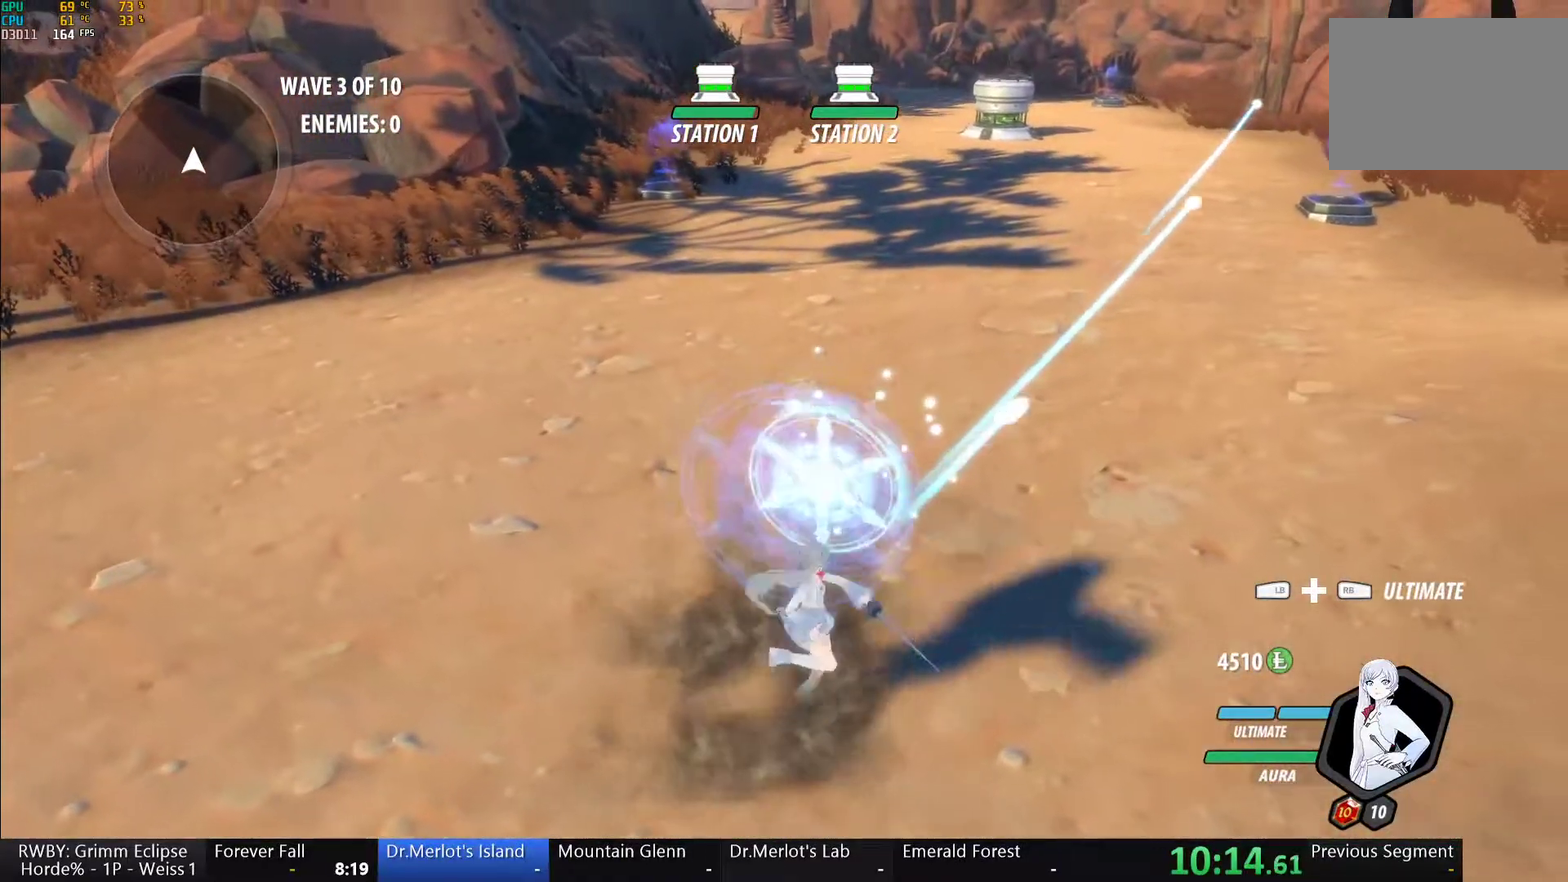
{"buttons": ["A", "R2"], "left_stick": "center", "right_stick": "center", "events": [[17, "B", "up"], [33, "A", "down"], [50, "R2", "down"], [133, "A", "up"], [150, "R2", "up"], [167, "B", "down"], [217, "B", "up"], [250, "A", "down"], [250, "R2", "down"], [350, "A", "up"], [350, "R2", "up"], [367, "B", "down"], [417, "B", "up"], [450, "A", "down"], [450, "R2", "down"]]}
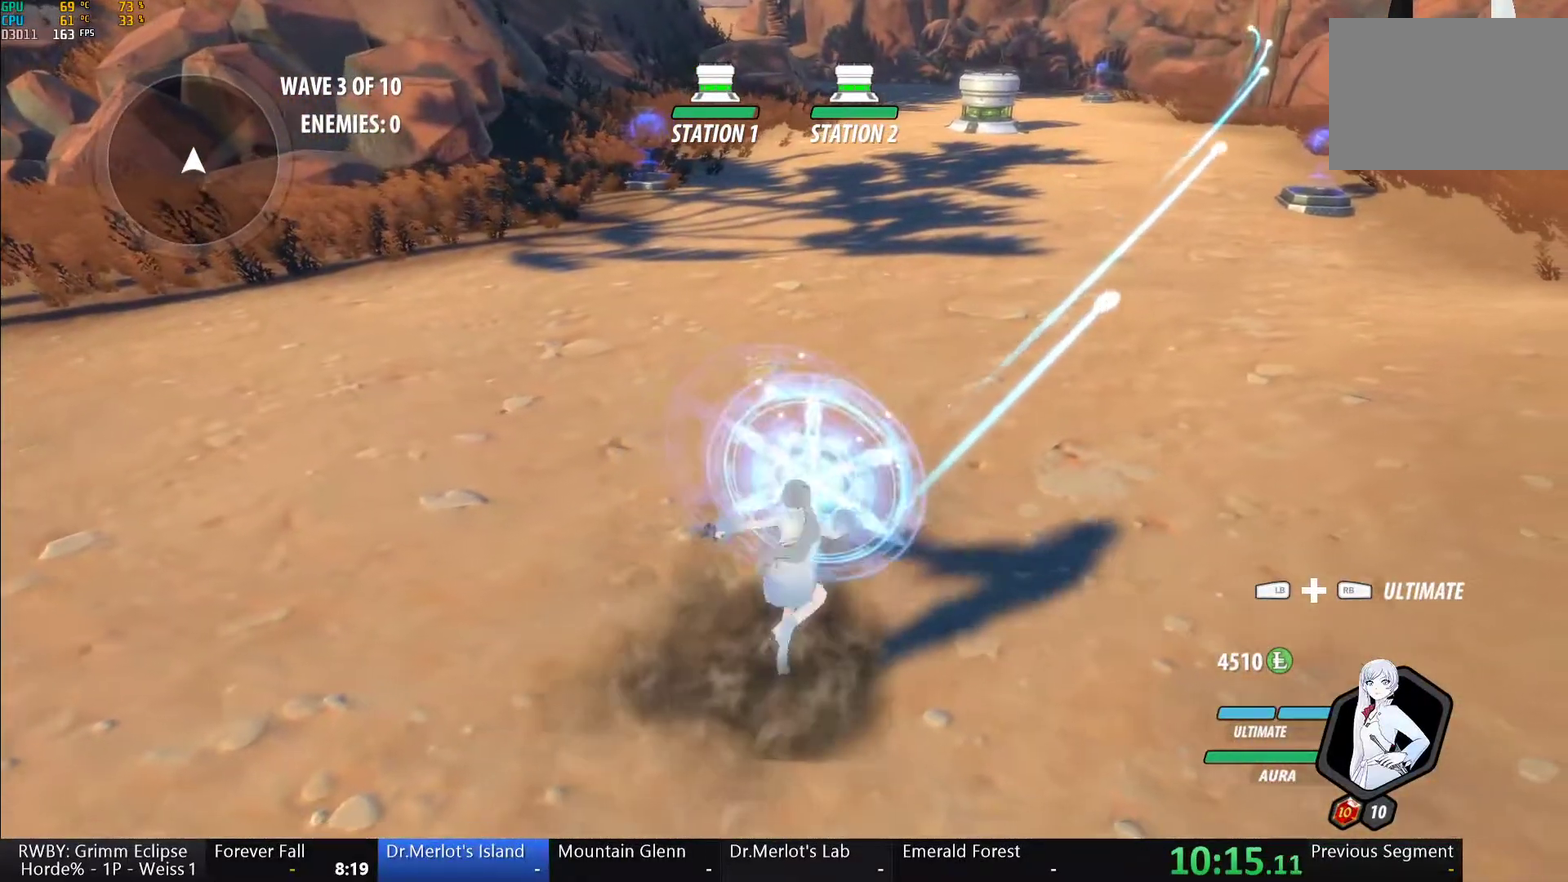
{"buttons": ["B"], "left_stick": "center", "right_stick": "center", "events": [[33, "A", "up"], [33, "R2", "up"], [67, "B", "down"], [133, "B", "up"], [167, "A", "down"], [167, "R2", "down"], [250, "A", "up"], [250, "R2", "up"], [283, "B", "down"], [333, "B", "up"], [350, "A", "down"], [350, "R2", "down"], [417, "A", "up"], [450, "R2", "up"], [483, "B", "down"]]}
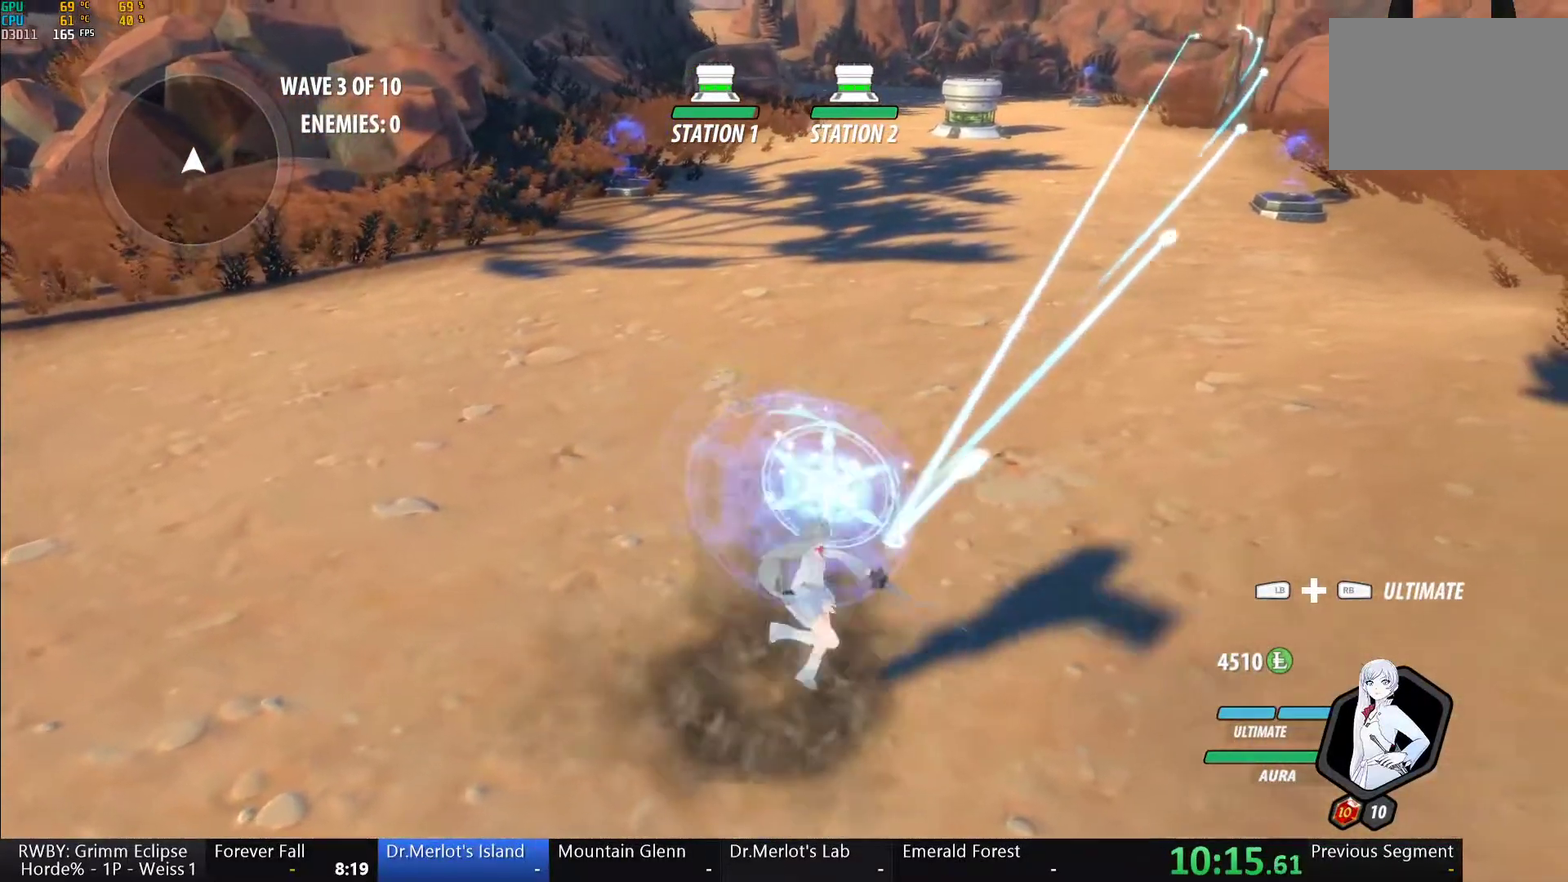
{"buttons": ["A", "R2"], "left_stick": "center", "right_stick": "center", "events": [[33, "B", "up"], [67, "A", "down"], [67, "R2", "down"], [150, "A", "up"], [150, "R2", "up"], [183, "B", "down"], [233, "B", "up"], [267, "A", "down"], [283, "R2", "down"], [350, "A", "up"], [350, "R2", "up"], [367, "B", "down"], [433, "B", "up"], [467, "A", "down"], [467, "R2", "down"]]}
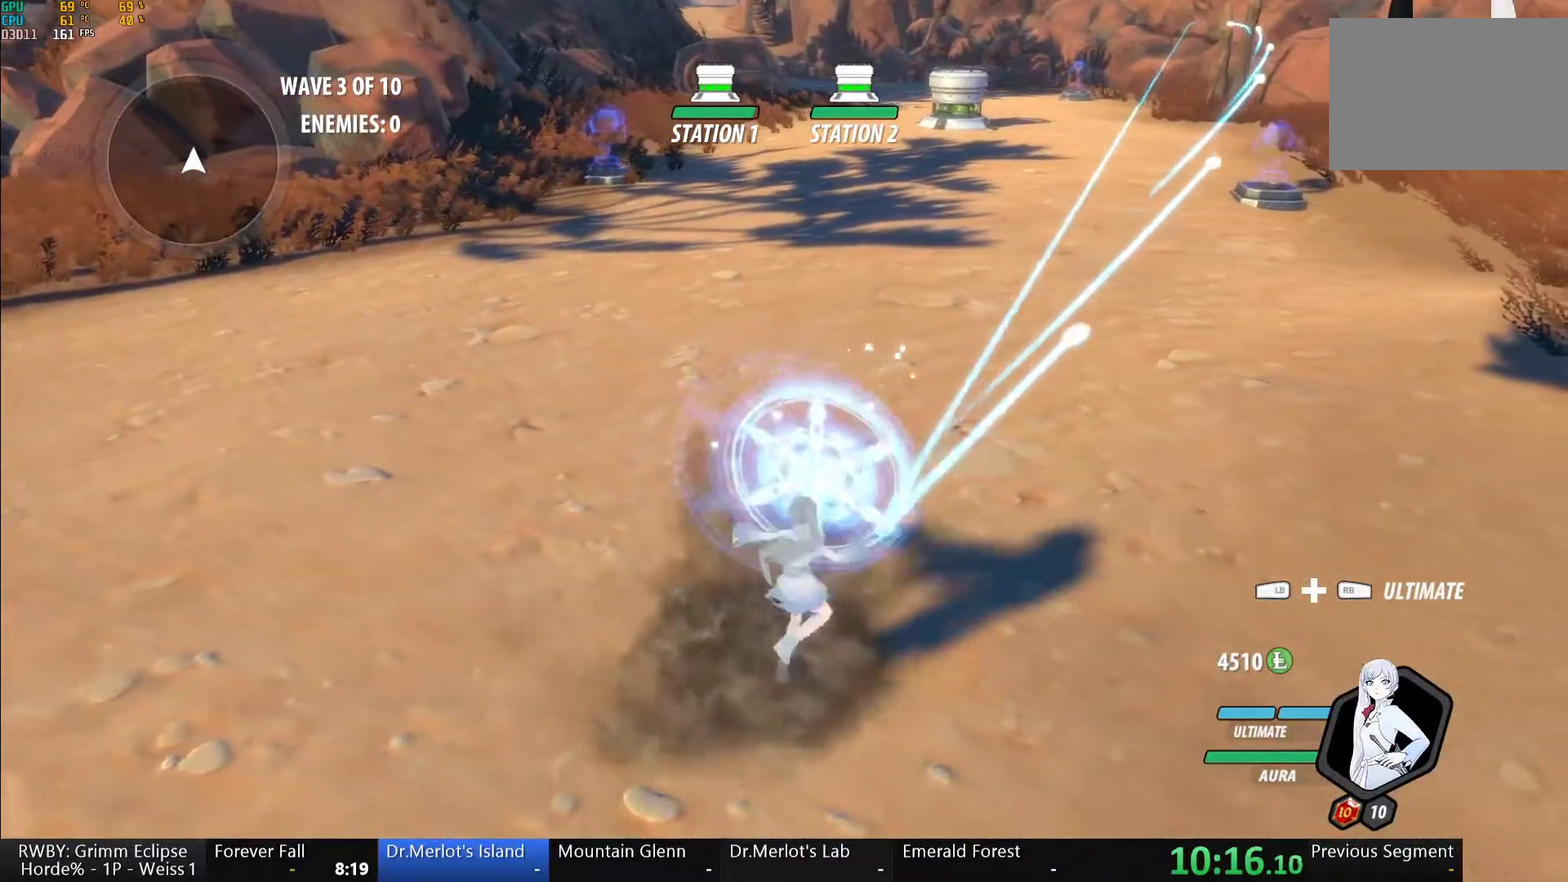
{"buttons": [], "left_stick": "center", "right_stick": "center", "events": [[33, "A", "up"], [67, "R2", "up"], [83, "B", "down"], [133, "B", "up"], [167, "A", "down"], [167, "R2", "down"], [233, "A", "up"], [233, "R2", "up"], [367, "A", "down"], [383, "R2", "down"], [467, "A", "up"], [467, "R2", "up"]]}
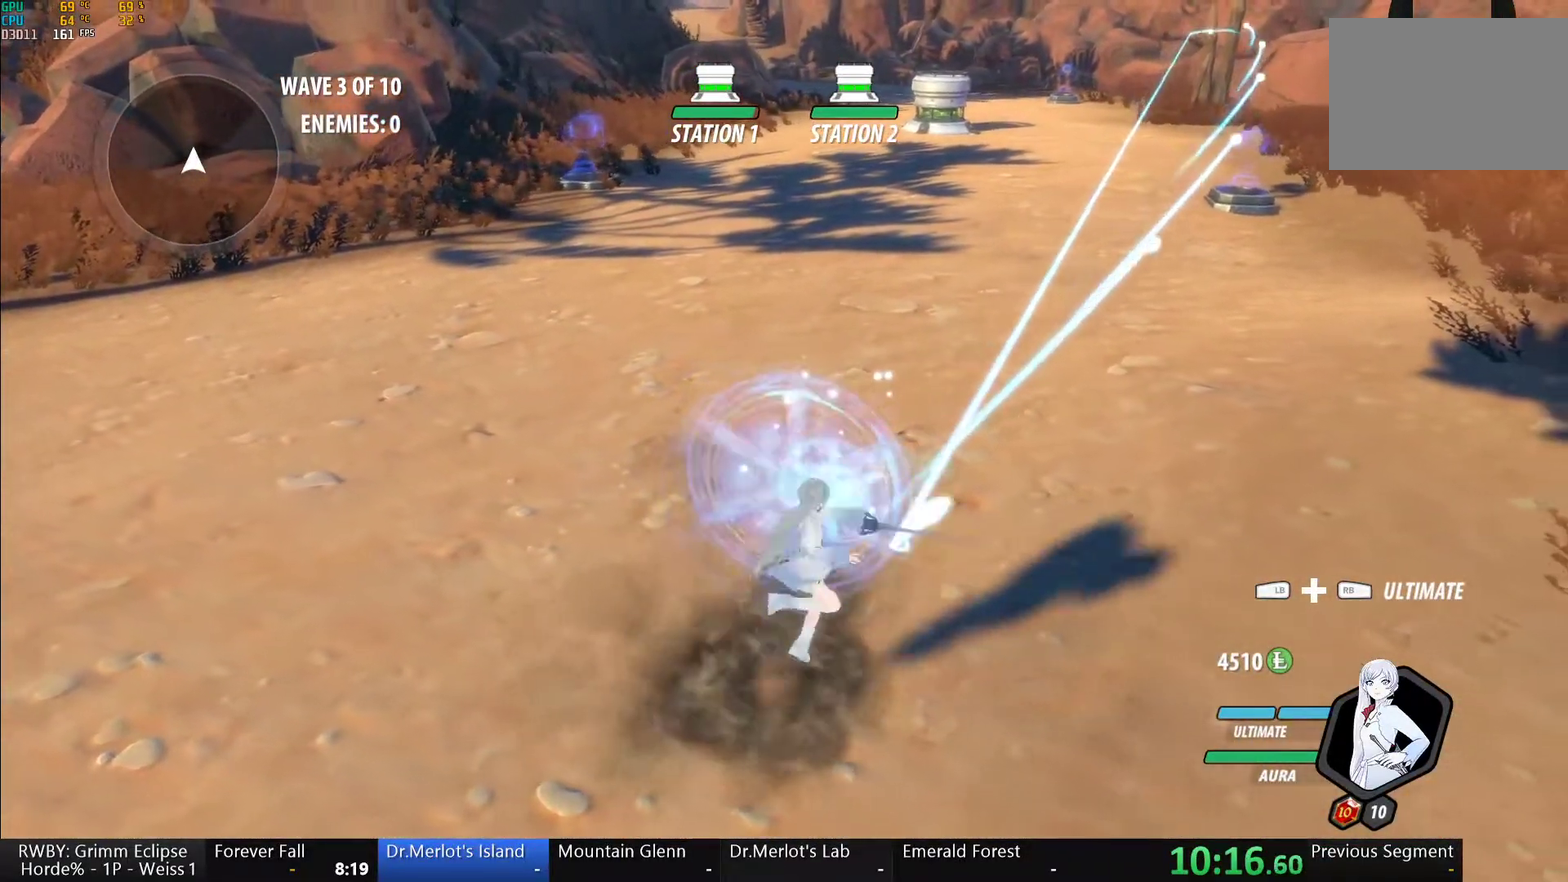
{"buttons": ["B"], "left_stick": "center", "right_stick": "center", "events": [[17, "B", "down"], [67, "B", "up"], [100, "A", "down"], [117, "R2", "down"], [183, "A", "up"], [183, "R2", "up"], [217, "B", "down"], [283, "B", "up"], [317, "A", "down"], [333, "R2", "down"], [417, "A", "up"], [417, "R2", "up"], [450, "B", "down"]]}
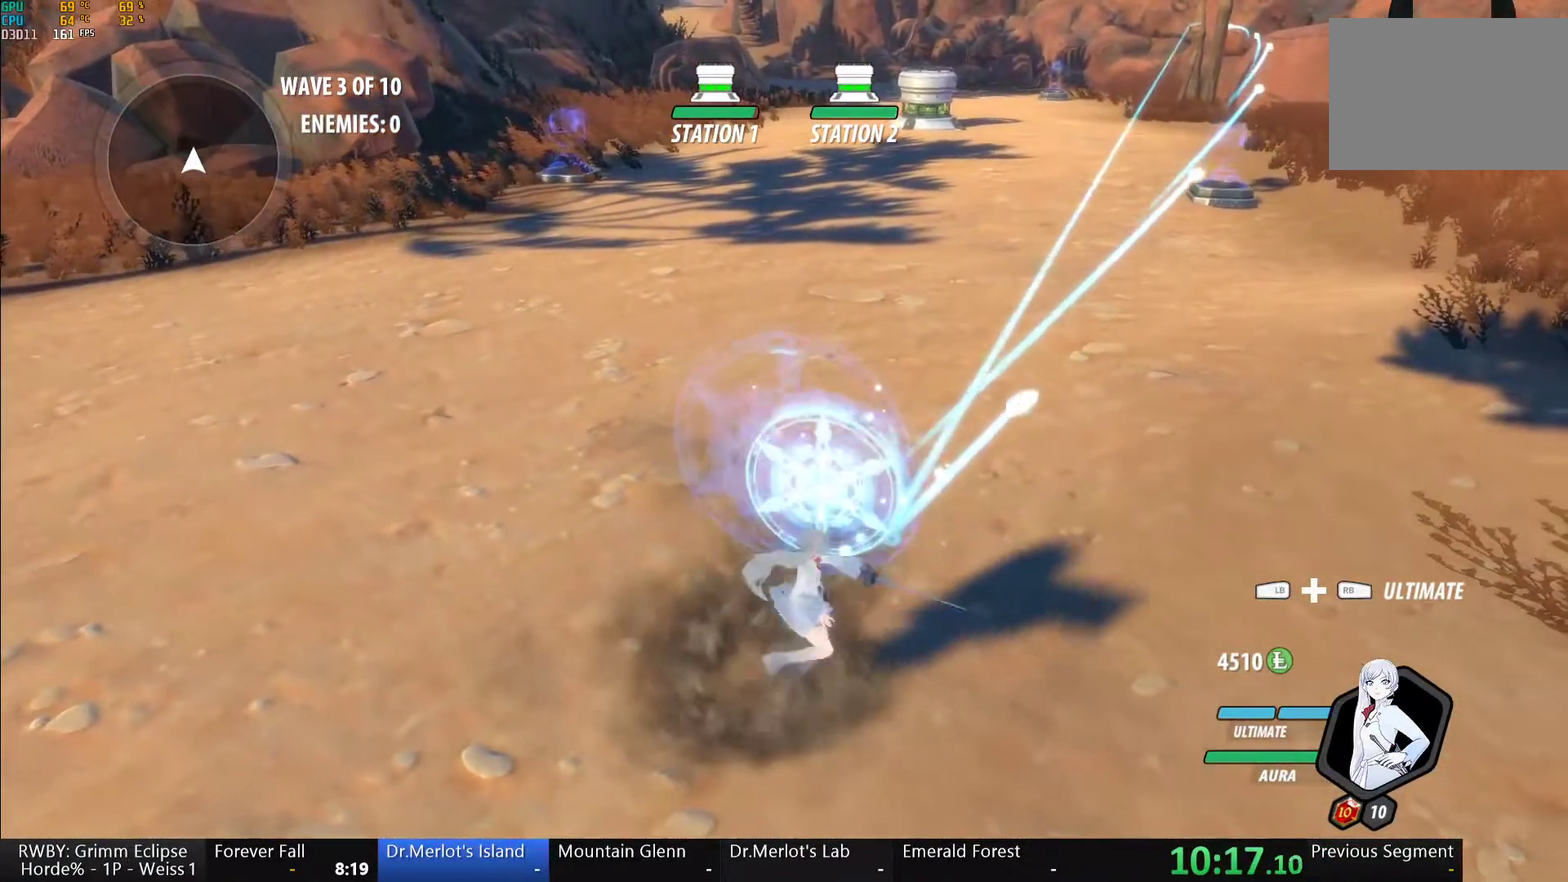
{"buttons": ["A", "R2"], "left_stick": "center", "right_stick": "center", "events": [[17, "B", "up"], [50, "A", "down"], [50, "R2", "down"], [117, "A", "up"], [150, "R2", "up"], [250, "A", "down"], [250, "R2", "down"], [350, "A", "up"], [350, "R2", "up"], [383, "B", "down"], [450, "B", "up"], [467, "A", "down"], [467, "R2", "down"]]}
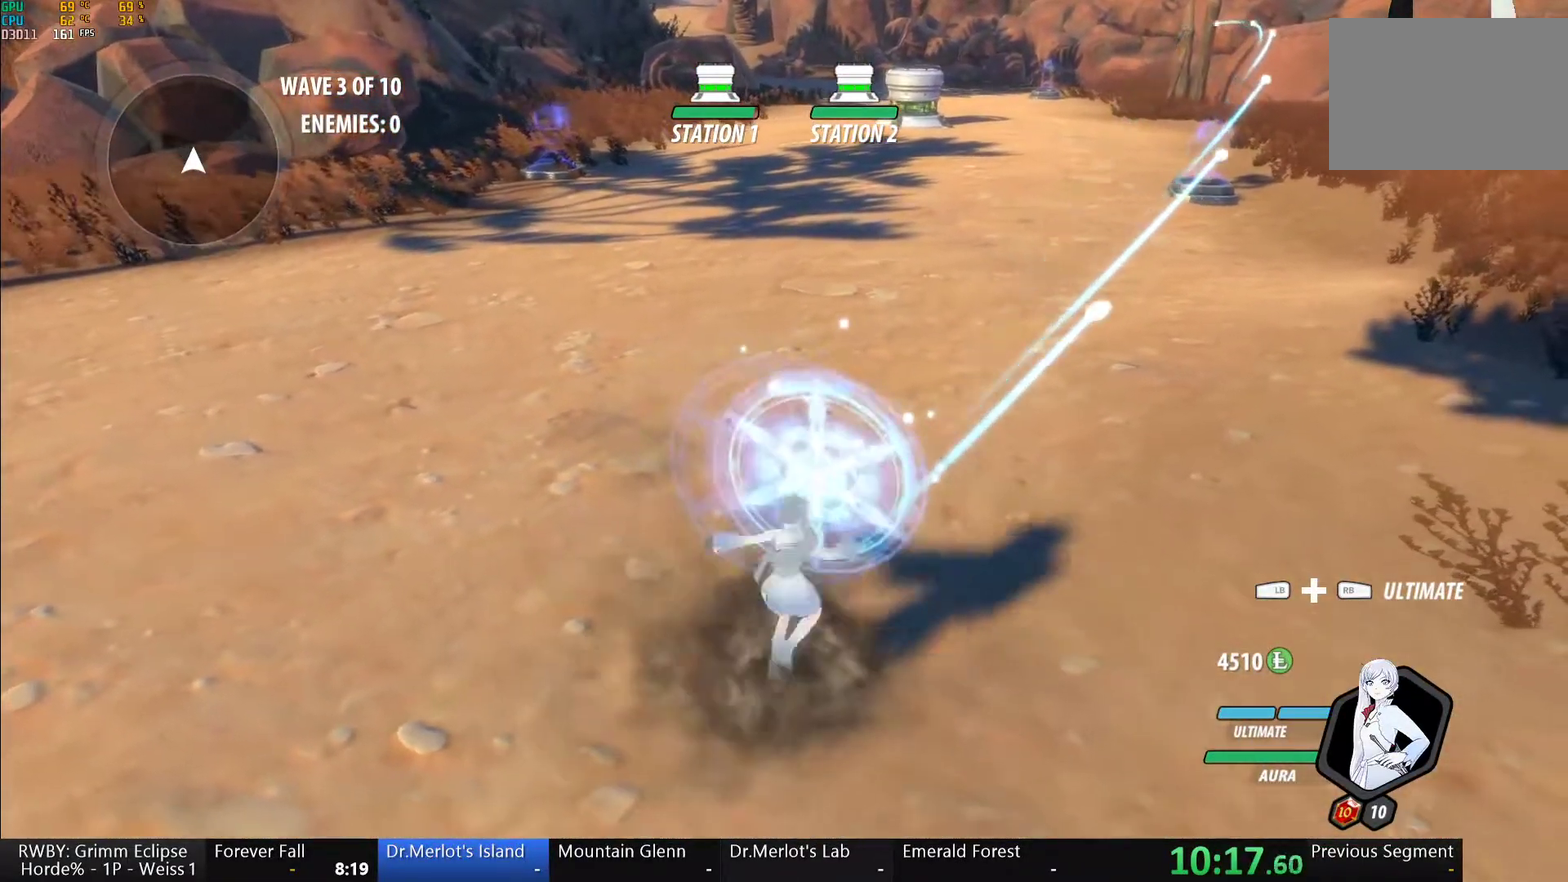
{"buttons": [], "left_stick": "center", "right_stick": "center", "events": [[50, "A", "up"], [50, "R2", "up"], [100, "B", "down"], [150, "B", "up"], [183, "A", "down"], [183, "R2", "down"], [267, "A", "up"], [283, "R2", "up"], [300, "B", "down"], [367, "A", "down"], [367, "B", "up"], [400, "R2", "down"], [483, "A", "up"], [500, "R2", "up"]]}
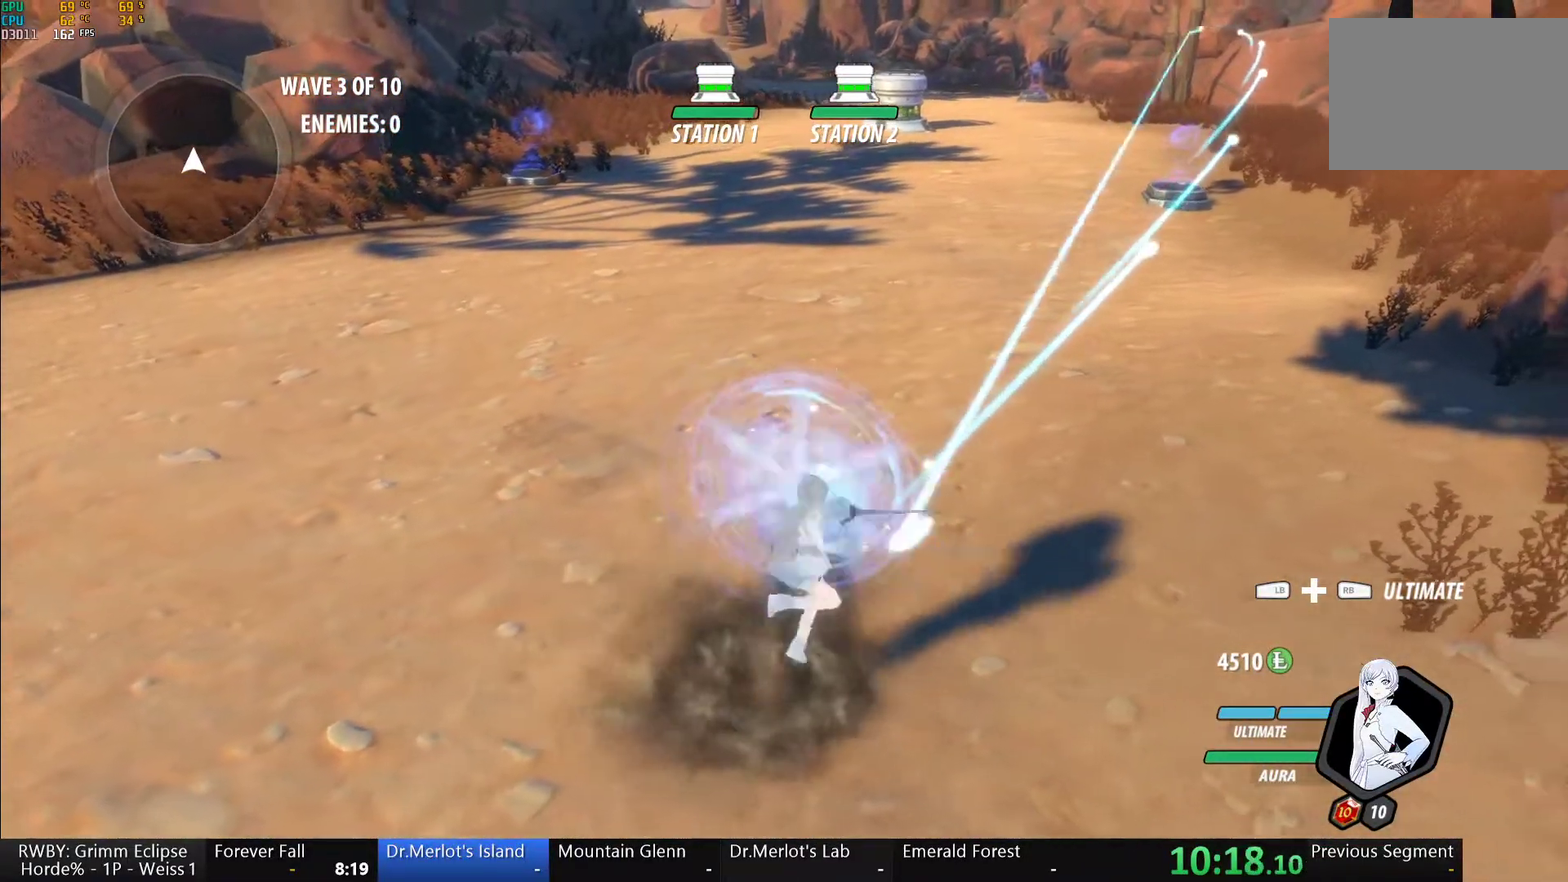
{"buttons": ["B"], "left_stick": "center", "right_stick": "center", "events": [[33, "B", "down"], [83, "B", "up"], [117, "A", "down"], [133, "R2", "down"], [217, "A", "up"], [250, "B", "down"], [250, "R2", "up"], [317, "B", "up"], [350, "A", "down"], [350, "R2", "down"], [450, "A", "up"], [467, "B", "down"], [467, "R2", "up"]]}
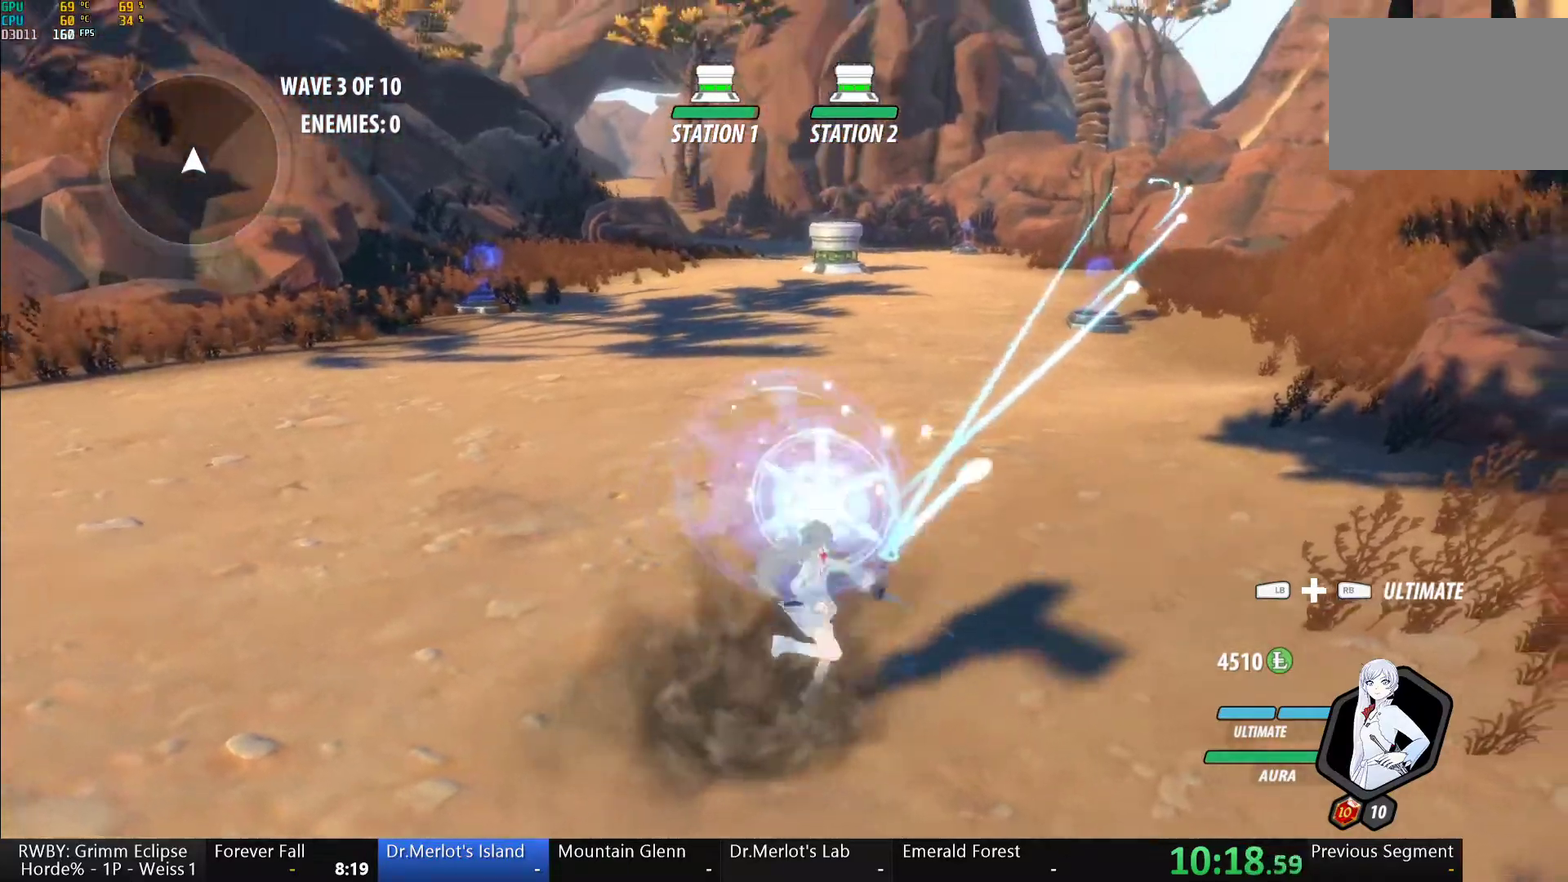
{"buttons": ["A", "R2"], "left_stick": "center", "right_stick": "center", "events": [[33, "B", "up"], [67, "A", "down"], [67, "R2", "down"], [133, "A", "up"], [183, "B", "down"], [183, "R2", "up"], [233, "B", "up"], [250, "A", "down"], [283, "R2", "down"], [350, "A", "up"], [400, "R2", "up"], [417, "B", "down"], [467, "B", "up"], [500, "A", "down"], [500, "R2", "down"]]}
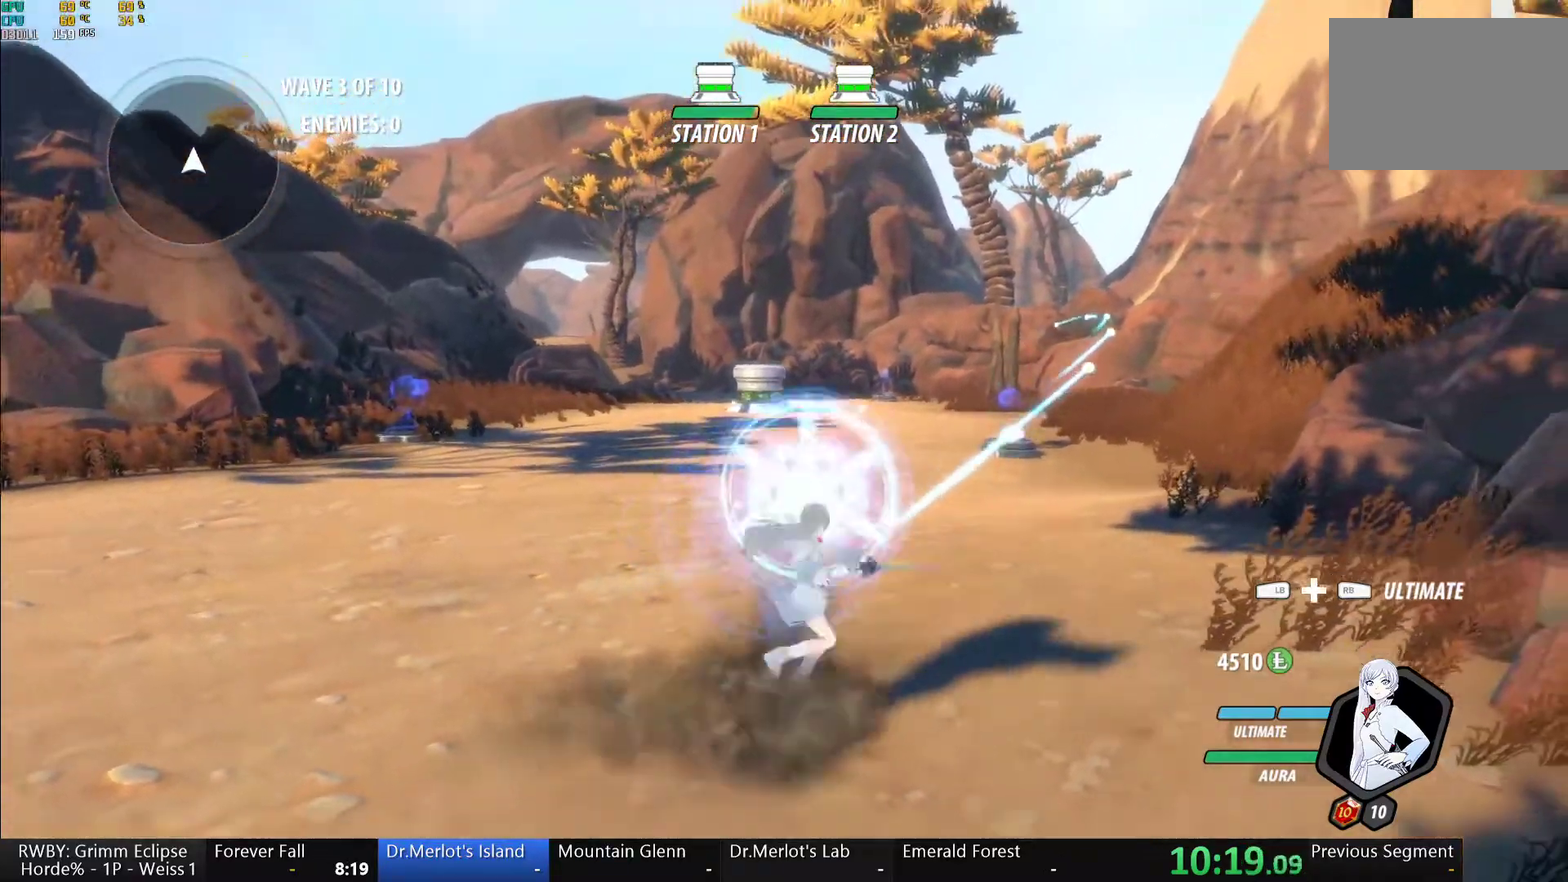
{"buttons": [], "left_stick": "center", "right_stick": "center", "events": [[100, "A", "up"], [117, "B", "down"], [117, "R2", "up"], [200, "A", "down"], [200, "B", "up"], [217, "R2", "down"], [317, "A", "up"], [333, "B", "down"], [333, "R2", "up"], [417, "B", "up"]]}
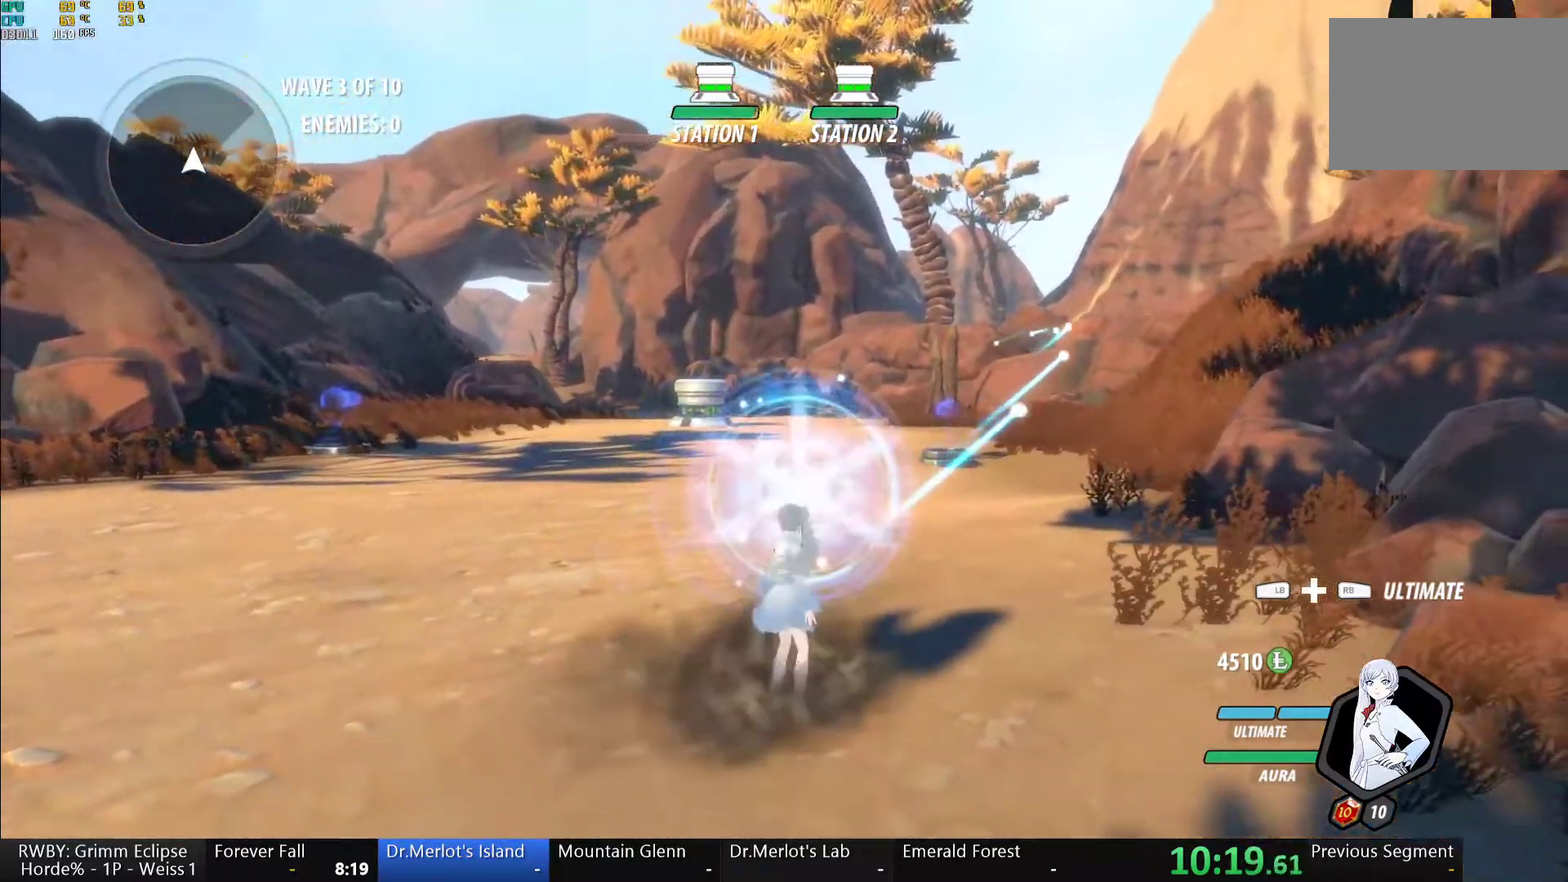
{"buttons": ["B", "Y", "L1"], "left_stick": "up-left", "right_stick": "center", "events": [[83, "left_stick", "down-left"], [100, "A", "down"], [150, "A", "up"], [150, "L1", "down"], [167, "Y", "down"], [233, "B", "down"], [267, "Y", "up"], [300, "L1", "up"], [333, "B", "up"], [417, "L1", "down"], [450, "left_stick", "up-left"], [467, "Y", "down"], [500, "B", "down"]]}
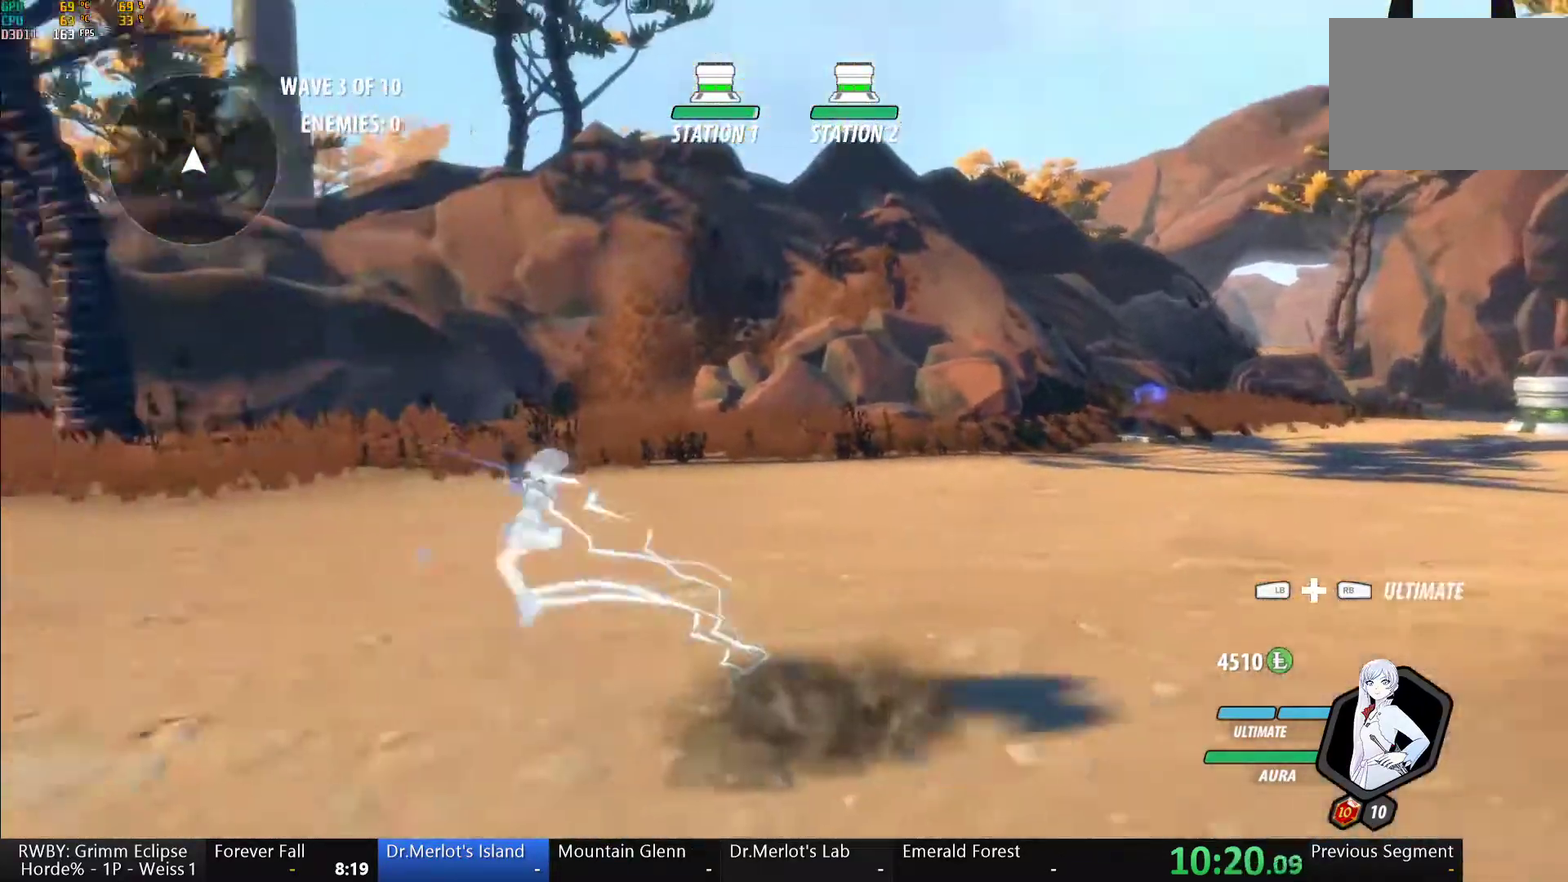
{"buttons": ["B"], "left_stick": "up-right", "right_stick": "center", "events": [[33, "Y", "up"], [67, "L1", "up"], [100, "B", "up"], [100, "left_stick", "up"], [133, "A", "down"], [150, "left_stick", "up-right"], [167, "L1", "down"], [183, "A", "up"], [183, "Y", "down"], [217, "B", "down"], [267, "Y", "up"], [300, "L1", "up"], [317, "B", "up"], [350, "A", "down"], [367, "L1", "down"], [400, "A", "up"], [417, "Y", "down"], [433, "B", "down"], [467, "Y", "up"], [500, "L1", "up"]]}
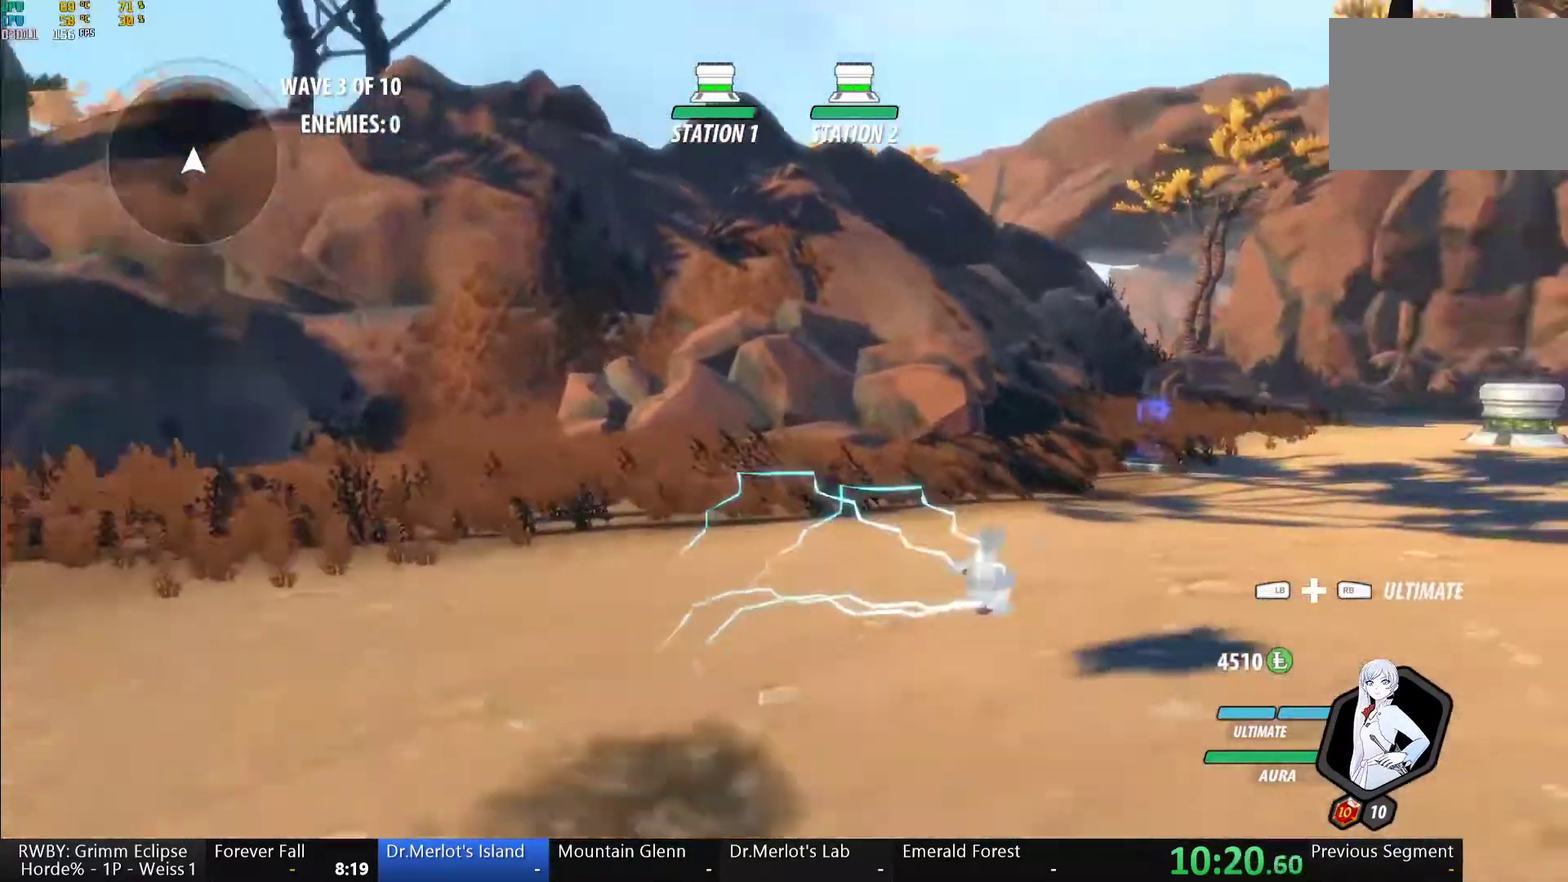
{"buttons": [], "left_stick": "center", "right_stick": "center", "events": [[33, "B", "up"], [50, "A", "down"], [67, "L1", "down"], [100, "A", "up"], [100, "Y", "down"], [150, "B", "down"], [200, "Y", "up"], [233, "L1", "up"], [267, "B", "up"], [283, "A", "down"], [283, "left_stick", "center"], [317, "R2", "down"], [383, "A", "up"], [417, "B", "down"], [450, "R2", "up"], [500, "B", "up"]]}
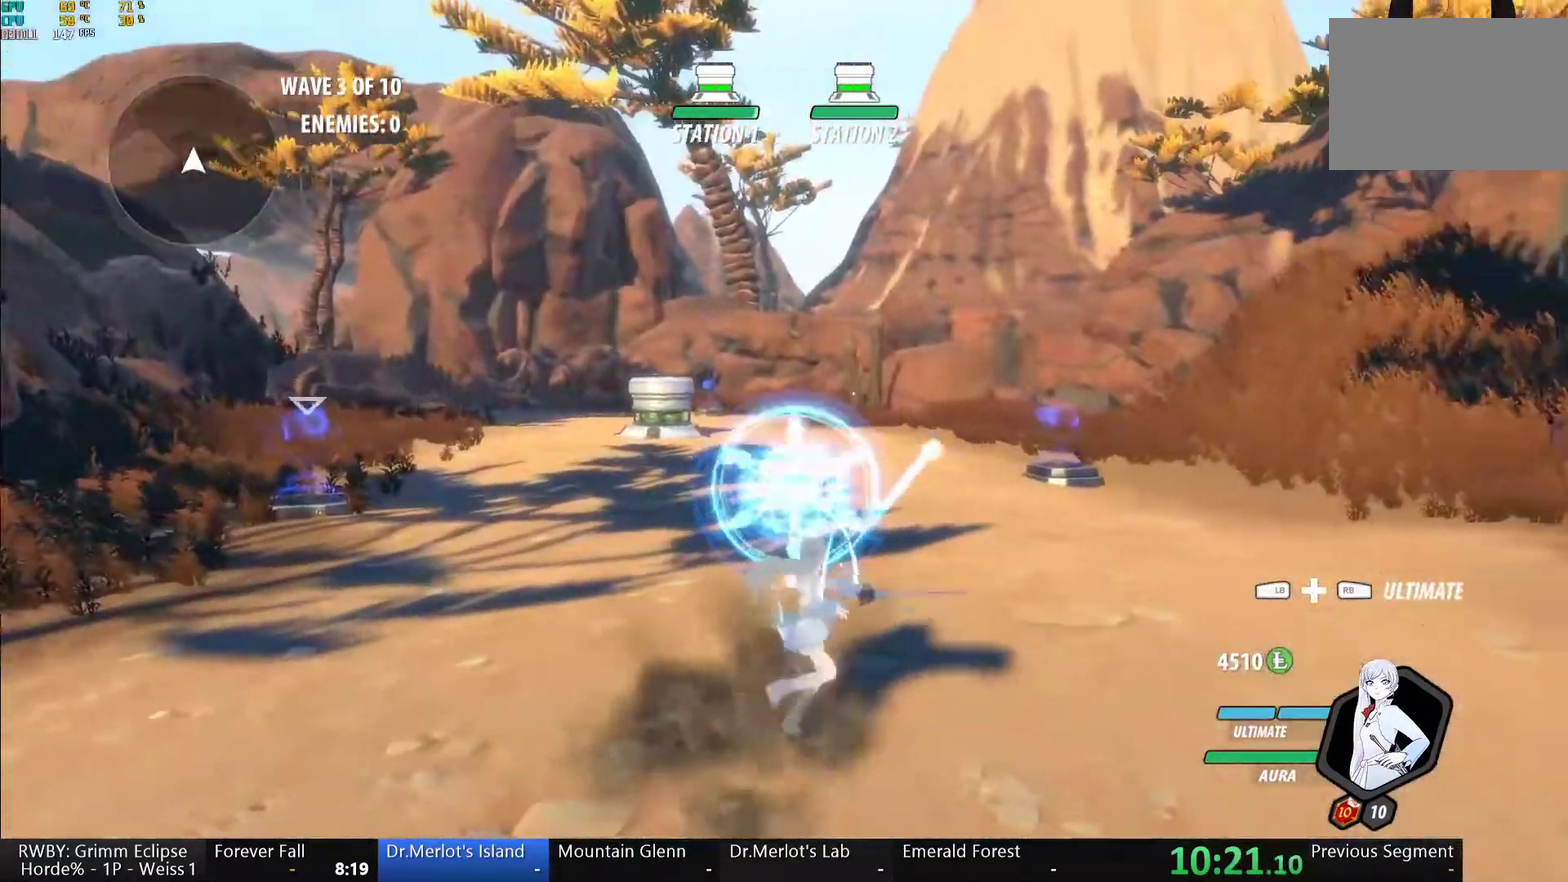
{"buttons": ["A", "R2"], "left_stick": "center", "right_stick": "center", "events": [[50, "A", "down"], [50, "R2", "down"], [150, "A", "up"], [183, "B", "down"], [183, "R2", "up"], [233, "B", "up"], [250, "A", "down"], [267, "R2", "down"], [350, "A", "up"], [383, "B", "down"], [383, "R2", "up"], [450, "B", "up"], [467, "A", "down"], [483, "R2", "down"]]}
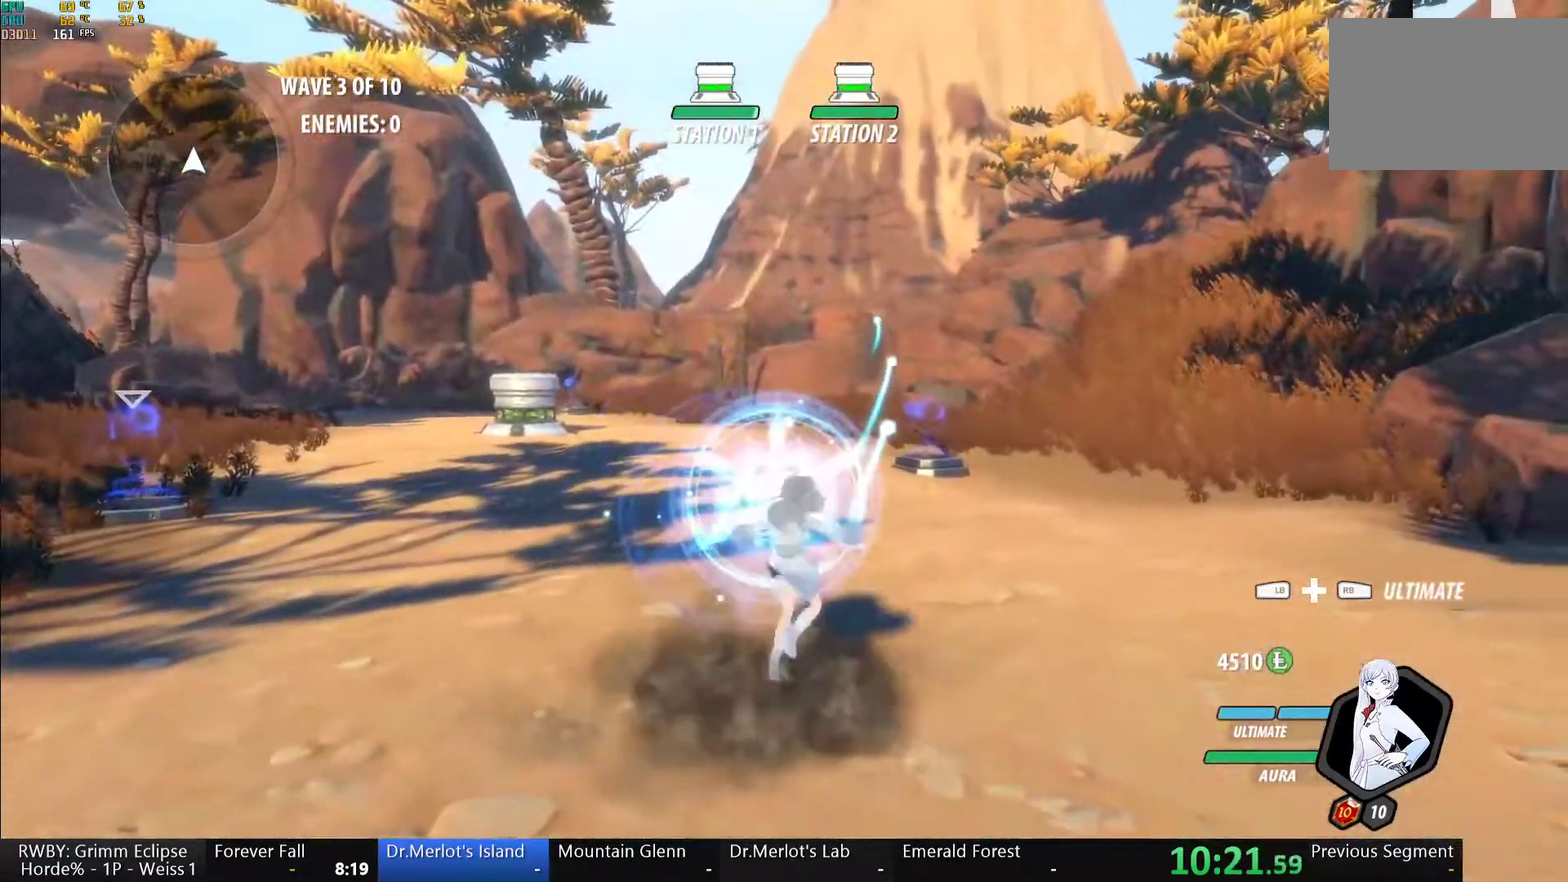
{"buttons": ["R2"], "left_stick": "center", "right_stick": "center", "events": [[83, "A", "up"], [100, "R2", "up"], [117, "B", "down"], [167, "B", "up"], [183, "A", "down"], [200, "R2", "down"], [300, "A", "up"], [317, "R2", "up"], [400, "A", "down"], [417, "R2", "down"], [500, "A", "up"]]}
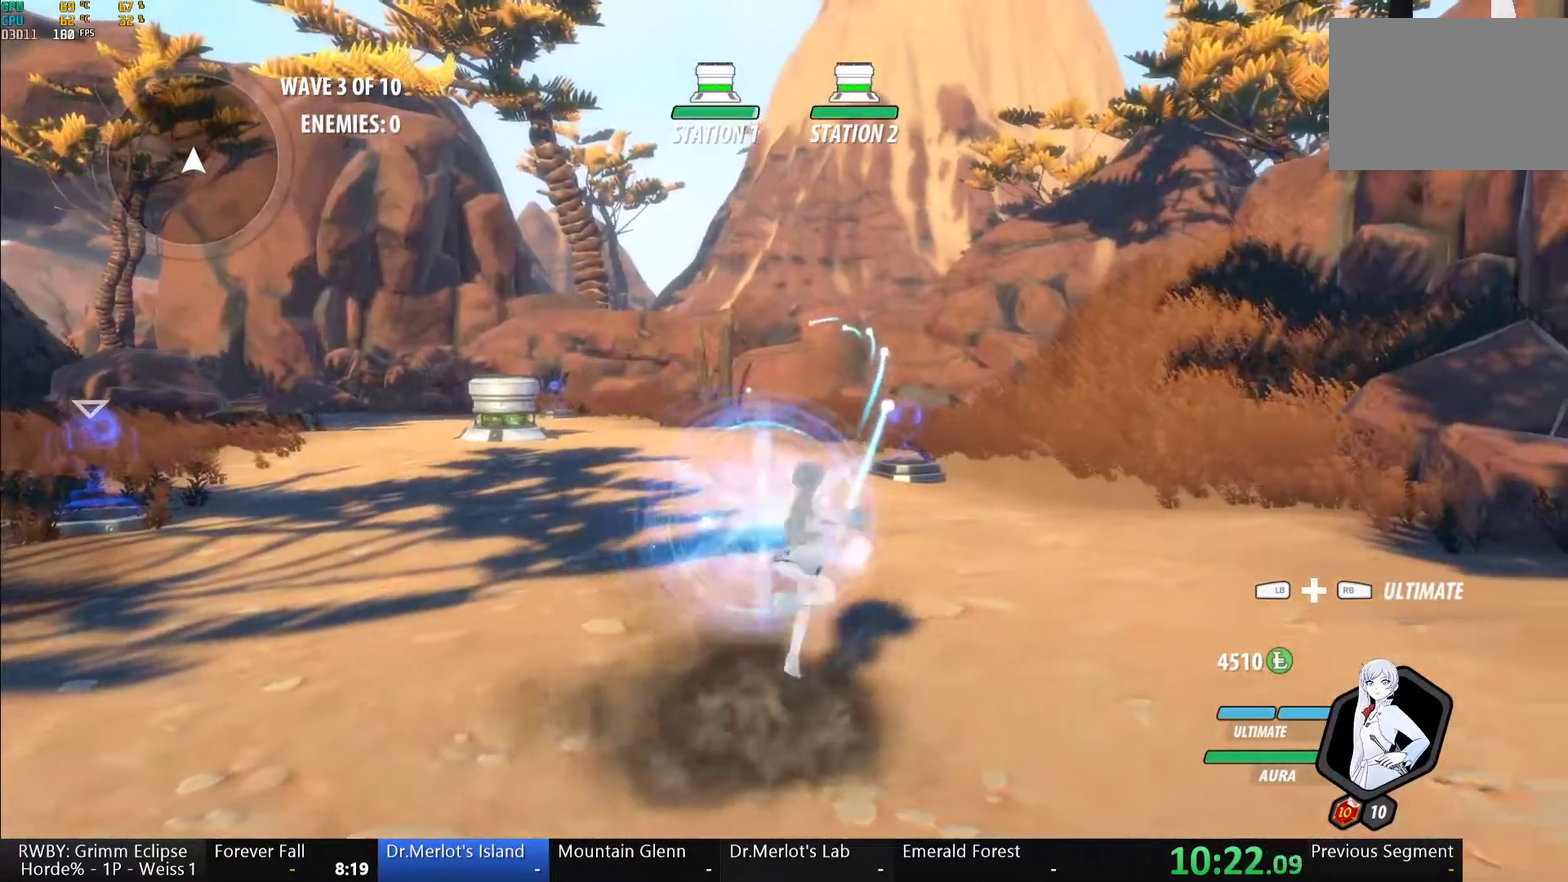
{"buttons": ["B"], "left_stick": "center", "right_stick": "center", "events": [[17, "R2", "up"], [33, "B", "down"], [83, "B", "up"], [117, "A", "down"], [133, "R2", "down"], [217, "A", "up"], [233, "B", "down"], [233, "R2", "up"], [300, "B", "up"], [333, "A", "down"], [333, "R2", "down"], [433, "A", "up"], [467, "B", "down"], [467, "R2", "up"]]}
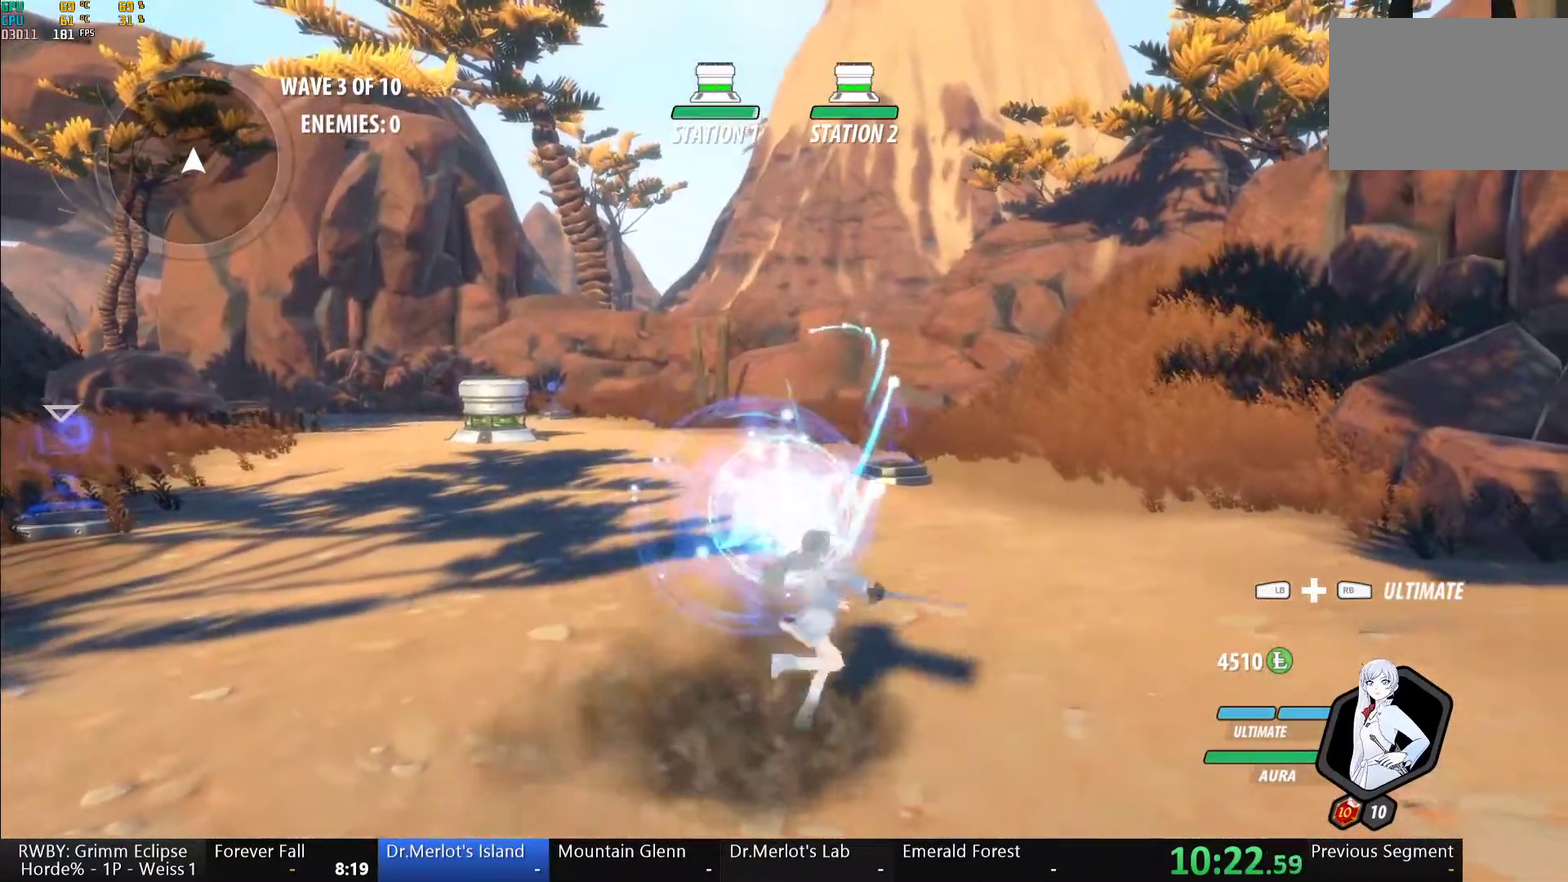
{"buttons": ["A", "R2"], "left_stick": "center", "right_stick": "center", "events": [[17, "B", "up"], [33, "A", "down"], [67, "R2", "down"], [167, "A", "up"], [167, "B", "down"], [167, "R2", "up"], [250, "B", "up"], [267, "A", "down"], [283, "R2", "down"], [367, "A", "up"], [383, "R2", "up"], [417, "B", "down"], [467, "B", "up"], [483, "A", "down"], [500, "R2", "down"]]}
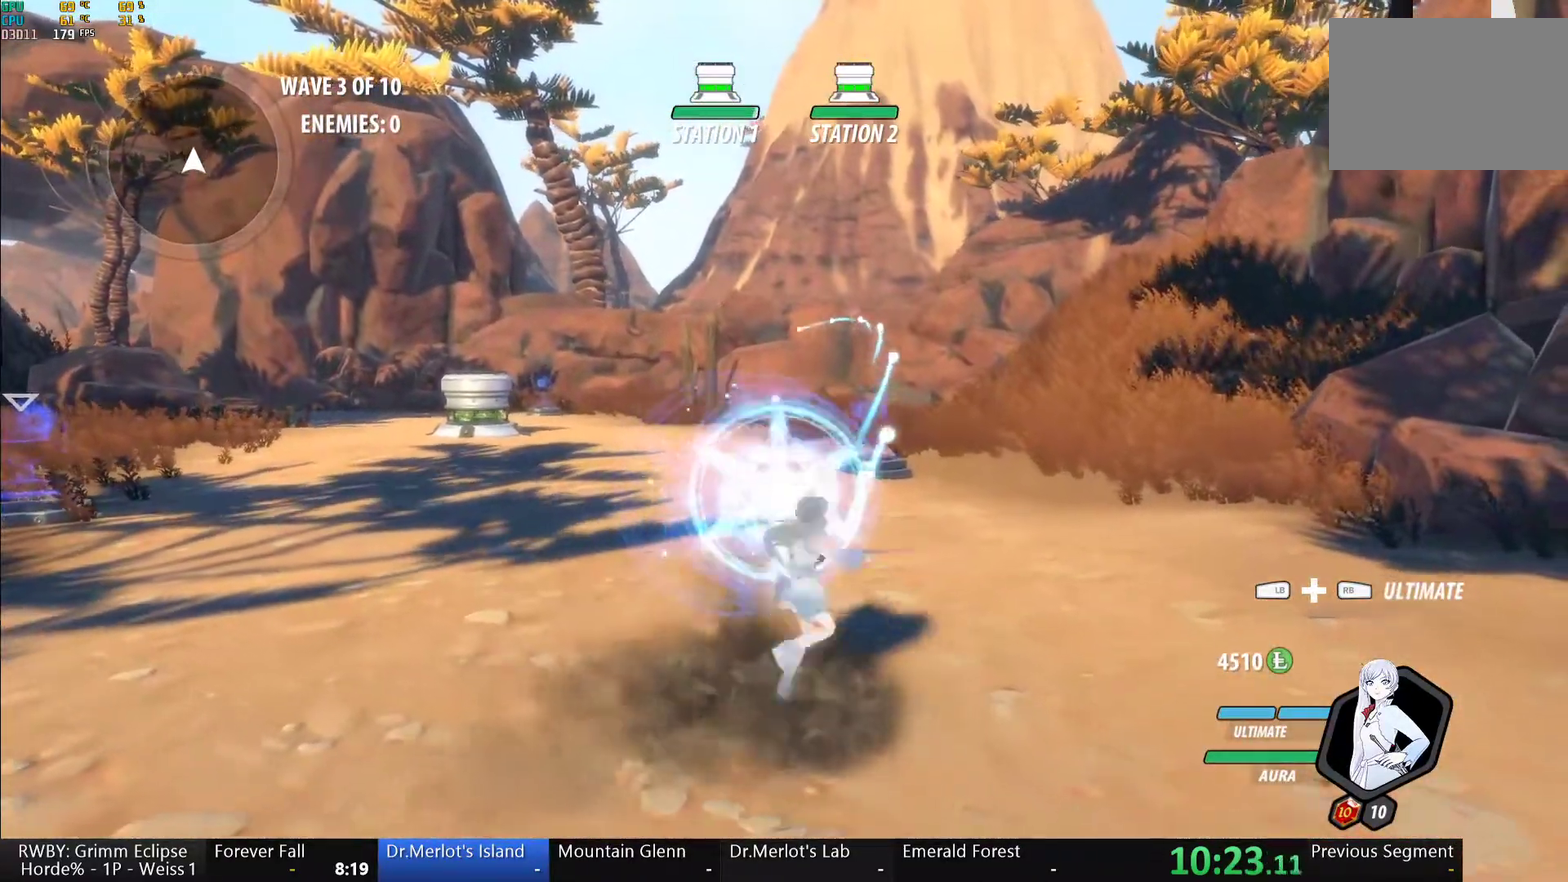
{"buttons": ["R2"], "left_stick": "center", "right_stick": "center", "events": [[100, "A", "up"], [100, "R2", "up"], [117, "B", "down"], [167, "B", "up"], [200, "A", "down"], [200, "R2", "down"], [283, "A", "up"], [283, "R2", "up"], [317, "B", "down"], [383, "B", "up"], [400, "A", "down"], [417, "R2", "down"], [483, "A", "up"]]}
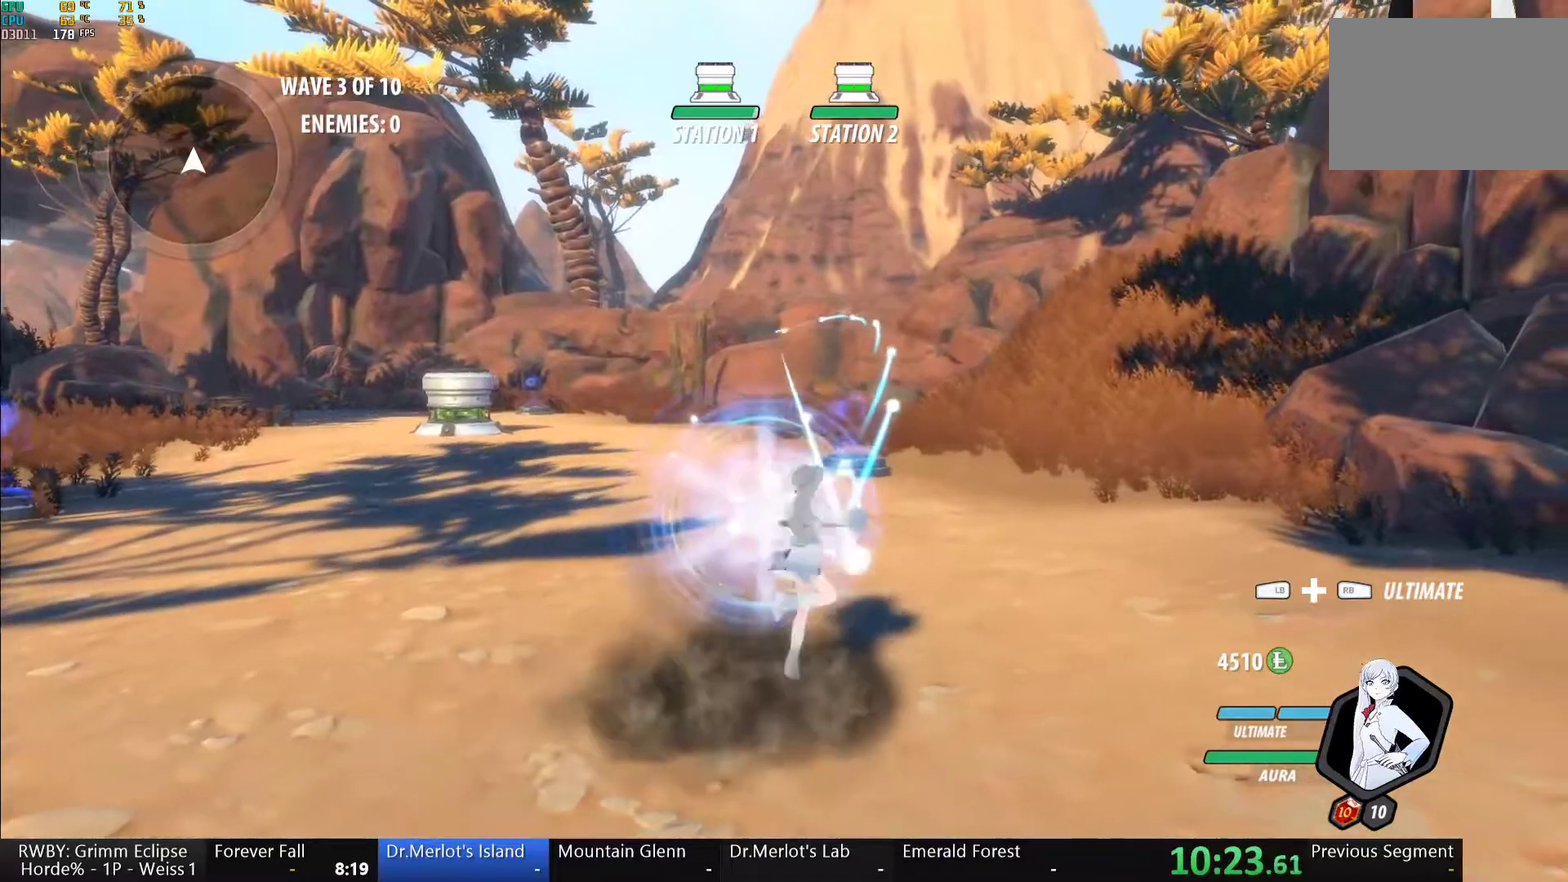
{"buttons": [], "left_stick": "center", "right_stick": "center", "events": [[17, "R2", "up"], [33, "B", "down"], [83, "B", "up"], [117, "A", "down"], [117, "R2", "down"], [200, "A", "up"], [200, "R2", "up"], [317, "A", "down"], [317, "R2", "down"], [417, "A", "up"], [417, "R2", "up"]]}
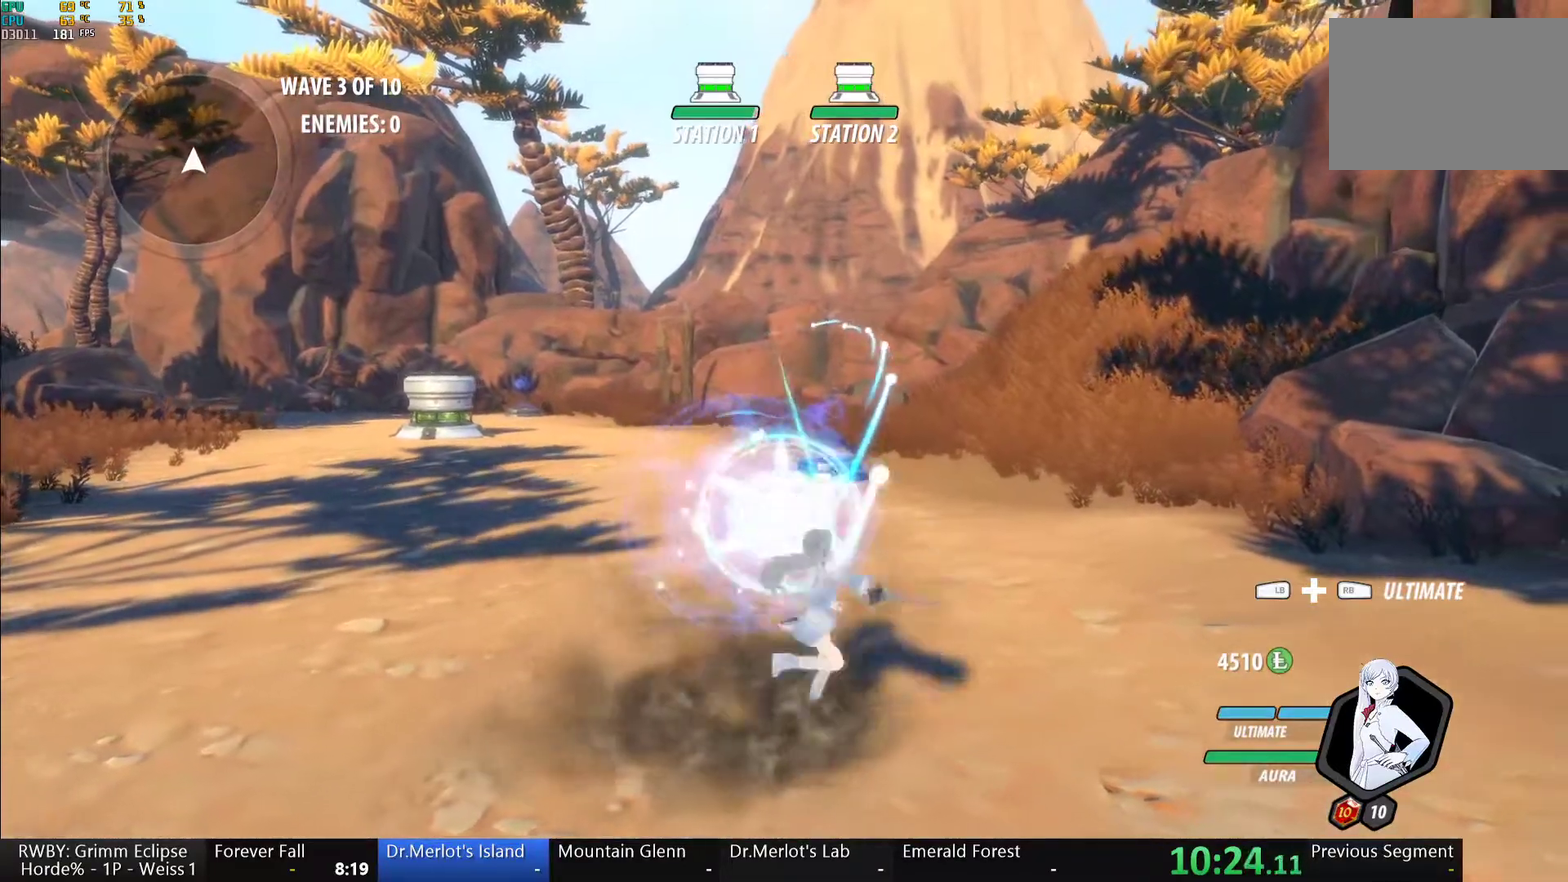
{"buttons": ["A", "R2"], "left_stick": "center", "right_stick": "center", "events": [[17, "A", "down"], [50, "R2", "down"], [133, "A", "up"], [150, "R2", "up"], [167, "B", "down"], [217, "B", "up"], [250, "A", "down"], [250, "R2", "down"], [333, "A", "up"], [367, "B", "down"], [367, "R2", "up"], [450, "B", "up"], [467, "A", "down"], [483, "R2", "down"]]}
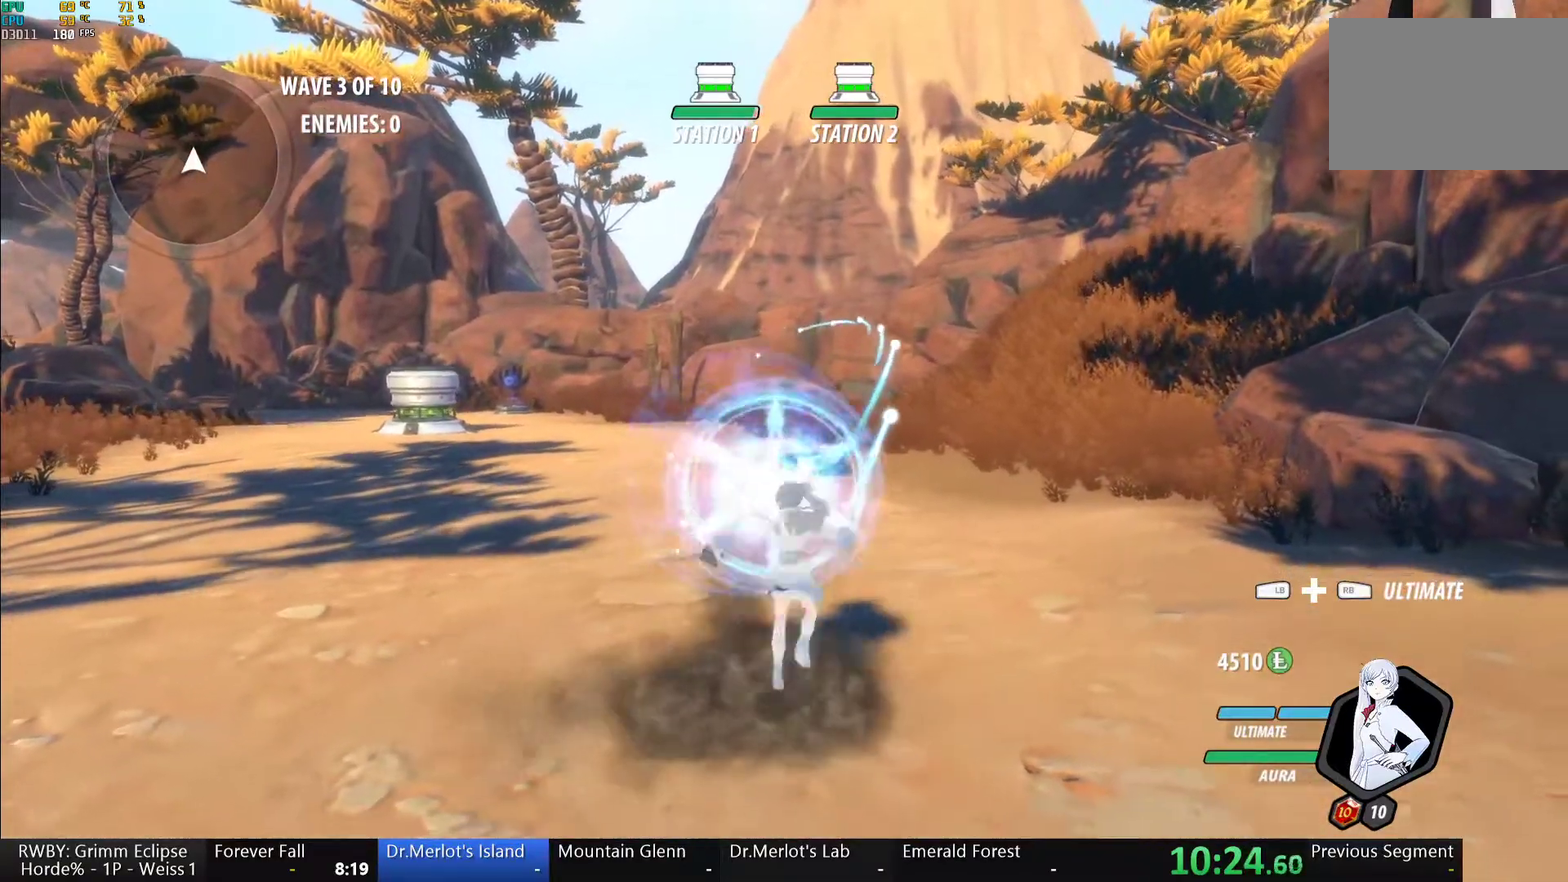
{"buttons": ["A", "R2"], "left_stick": "center", "right_stick": "center", "events": [[83, "A", "up"], [100, "R2", "up"], [117, "B", "down"], [183, "B", "up"], [200, "A", "down"], [217, "R2", "down"], [300, "A", "up"], [317, "R2", "up"], [350, "B", "down"], [400, "B", "up"], [417, "A", "down"], [433, "R2", "down"]]}
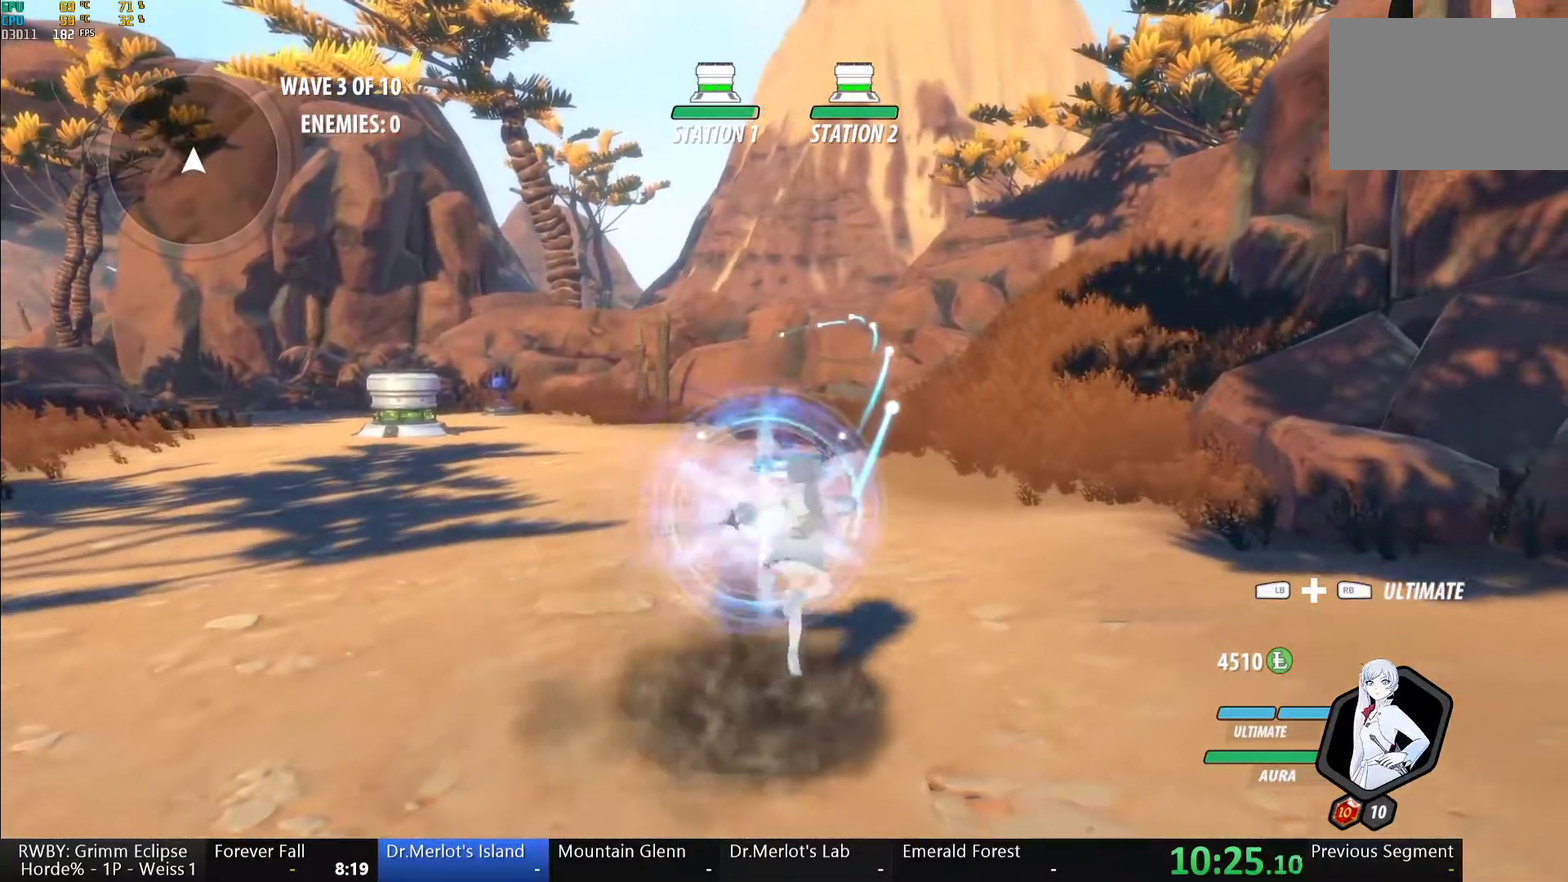
{"buttons": ["B"], "left_stick": "center", "right_stick": "center", "events": [[33, "A", "up"], [33, "R2", "up"], [50, "B", "down"], [100, "B", "up"], [133, "A", "down"], [133, "R2", "down"], [233, "A", "up"], [233, "R2", "up"], [250, "B", "down"], [300, "B", "up"], [333, "A", "down"], [350, "R2", "down"], [433, "A", "up"], [433, "R2", "up"], [467, "B", "down"]]}
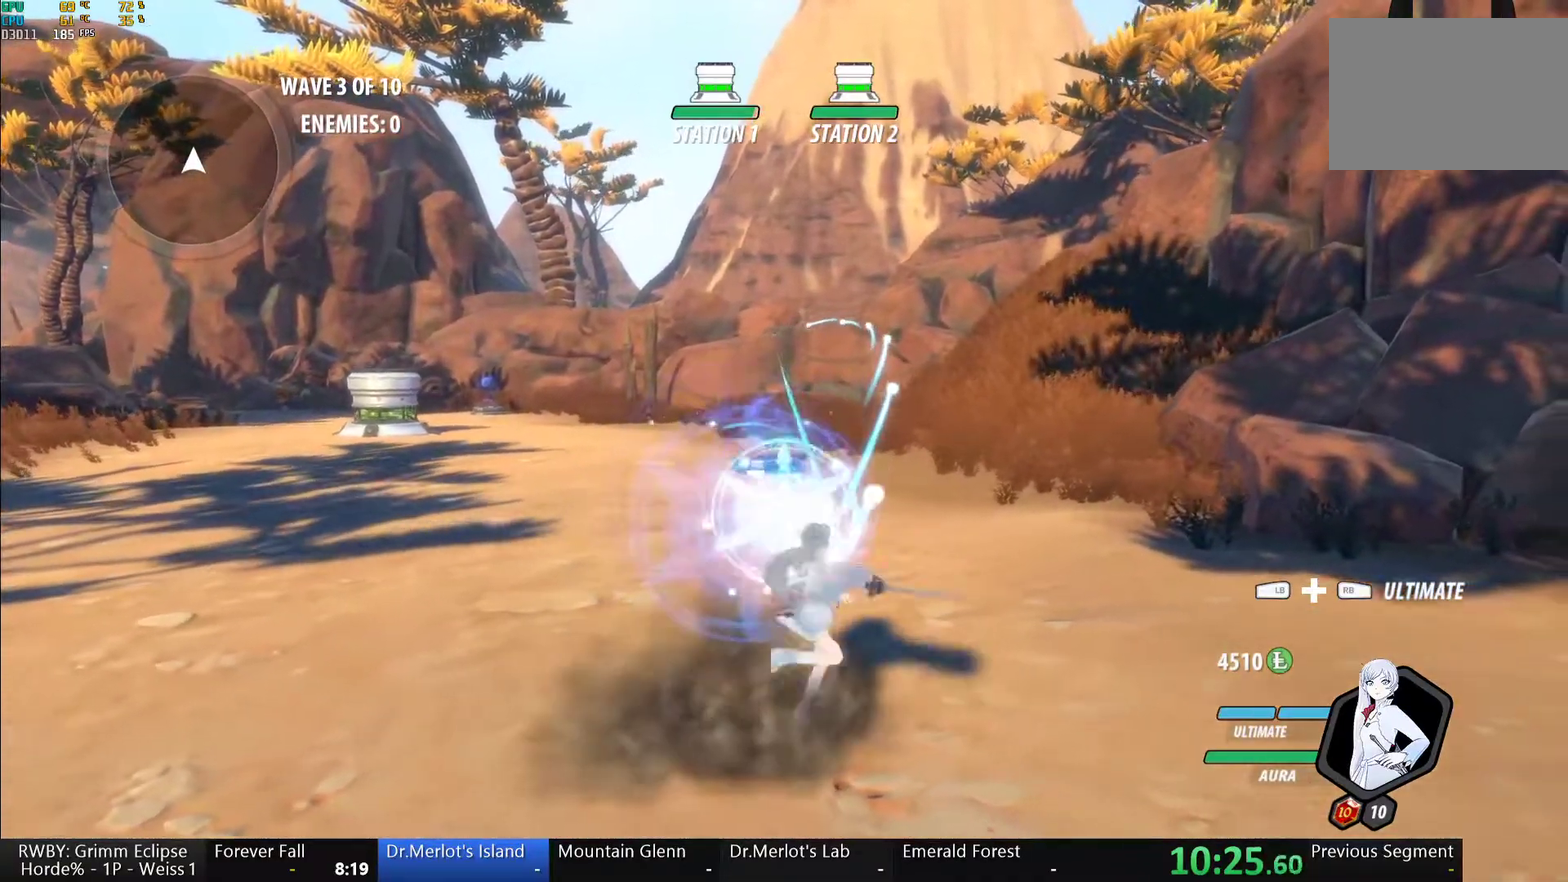
{"buttons": ["A", "R2"], "left_stick": "center", "right_stick": "center", "events": [[33, "B", "up"], [50, "A", "down"], [50, "R2", "down"], [150, "A", "up"], [167, "R2", "up"], [200, "B", "down"], [250, "B", "up"], [267, "A", "down"], [267, "R2", "down"], [383, "A", "up"], [383, "R2", "up"], [450, "A", "down"], [483, "R2", "down"]]}
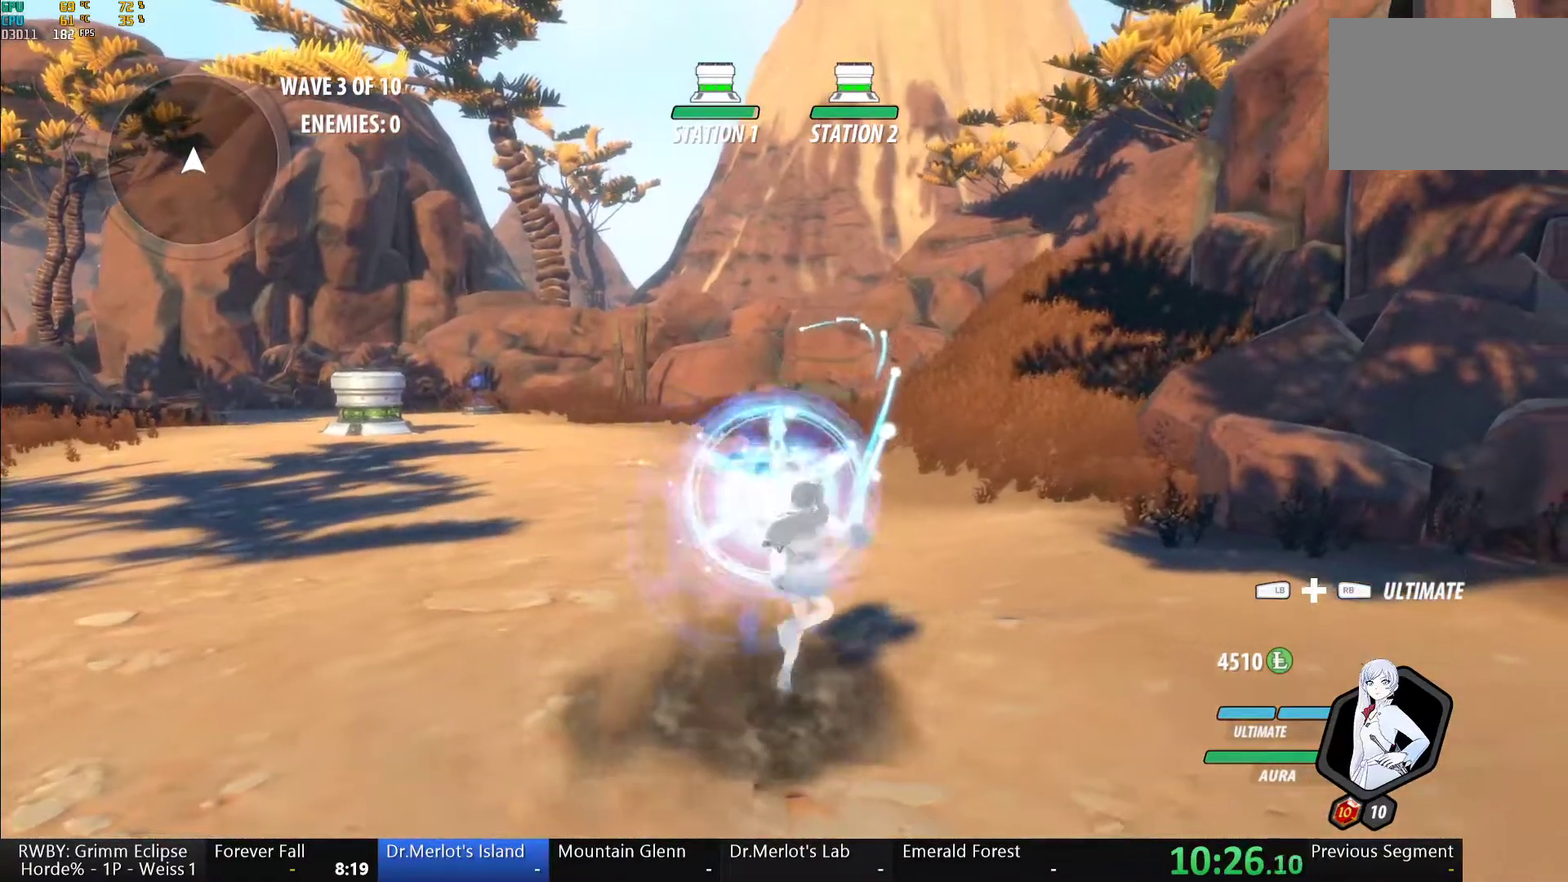
{"buttons": [], "left_stick": "center", "right_stick": "center", "events": [[50, "A", "up"], [83, "R2", "up"], [183, "A", "down"], [200, "R2", "down"], [283, "A", "up"], [300, "R2", "up"], [317, "B", "down"], [367, "B", "up"], [383, "A", "down"], [400, "R2", "down"], [483, "A", "up"], [483, "R2", "up"]]}
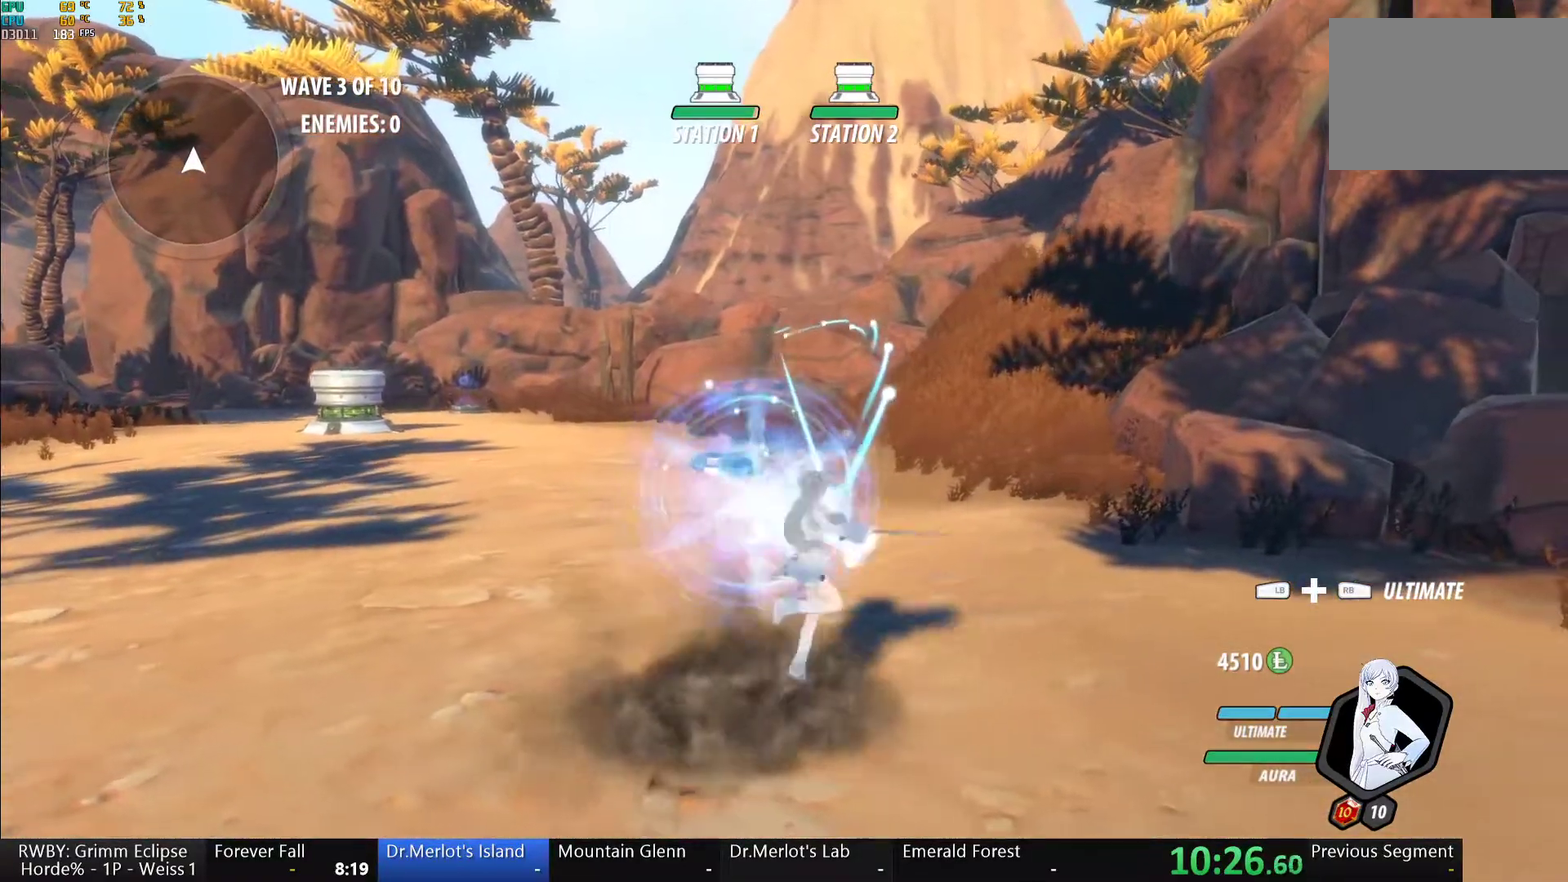
{"buttons": [], "left_stick": "center", "right_stick": "center", "events": [[67, "A", "down"], [100, "R2", "down"], [167, "A", "up"], [183, "R2", "up"], [200, "B", "down"], [267, "B", "up"], [283, "A", "down"], [300, "R2", "down"], [350, "A", "up"], [417, "B", "down"], [417, "R2", "up"], [483, "B", "up"]]}
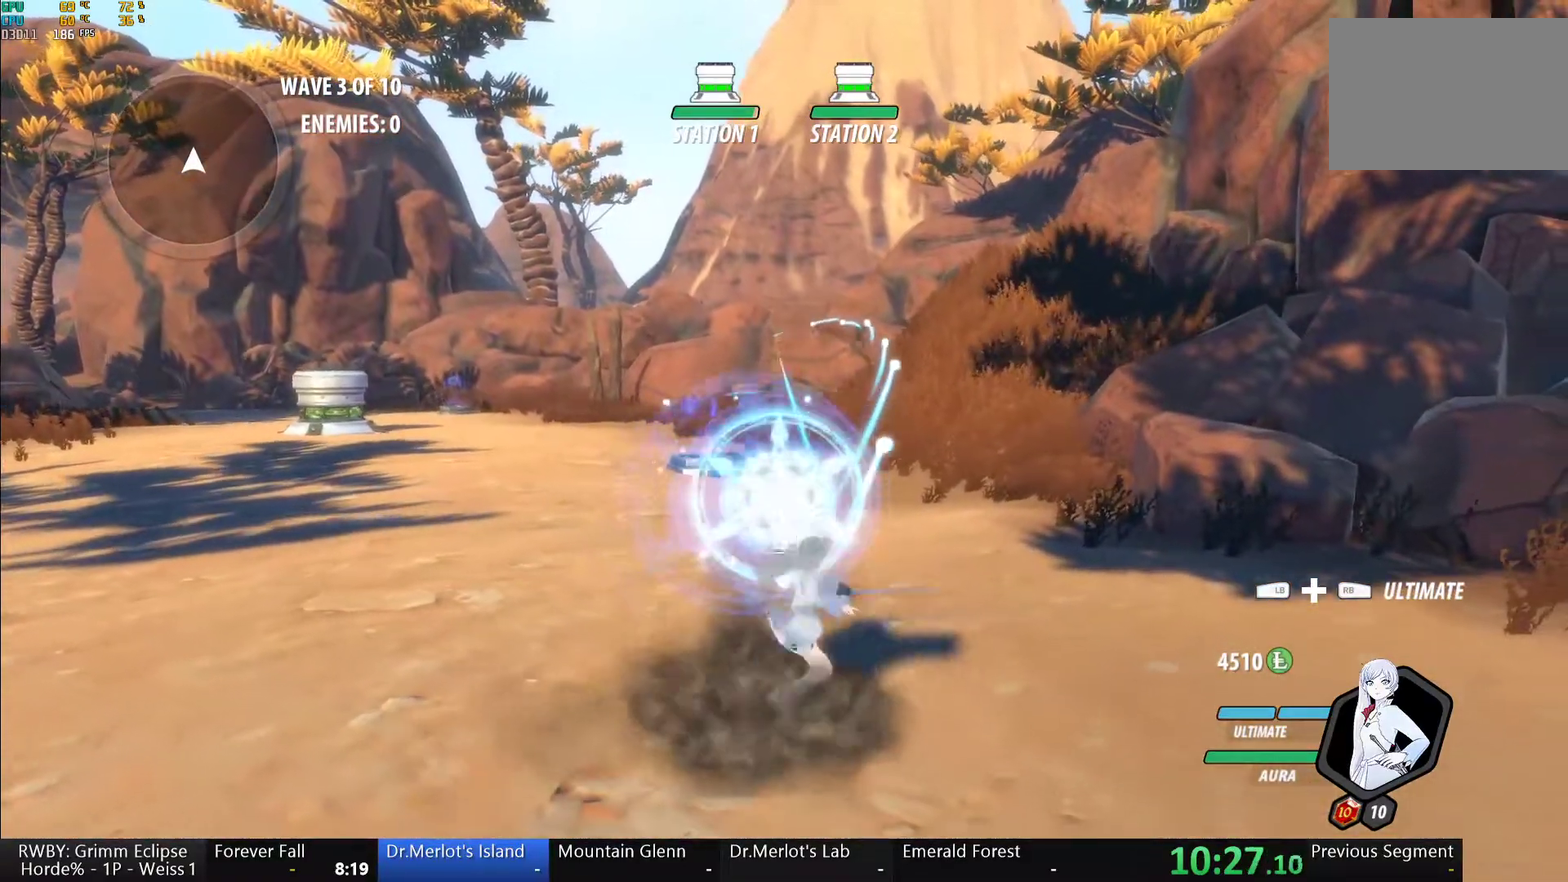
{"buttons": ["A"], "left_stick": "down", "right_stick": "center", "events": [[17, "A", "down"], [17, "R2", "down"], [133, "A", "up"], [150, "B", "down"], [150, "R2", "up"], [200, "B", "up"], [283, "left_stick", "down"], [283, "right_stick", "down-left"], [450, "right_stick", "center"], [500, "A", "down"]]}